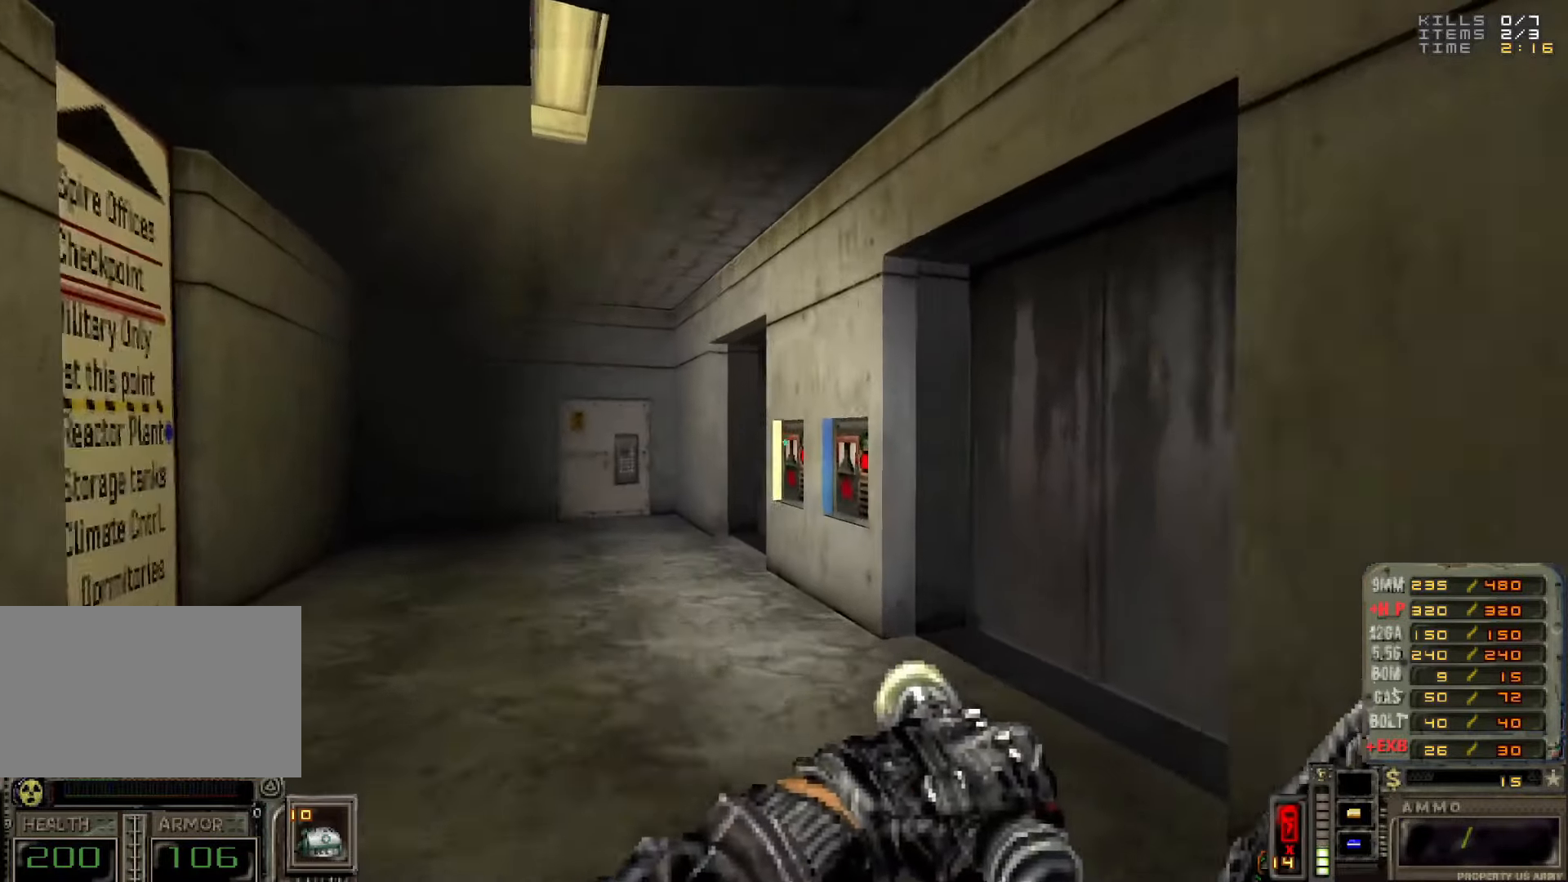
Gameplay with keyboard and mouse; each line is a JSON object with the keys and mouse buttons held at the frame after it. "events" lists presses ("down") and releases ("up") of "1", "2", "3", "4", "5", "a", "alt", "c", "caps_lock", "ctrl", "d", "e", "f", "g", "q", "r", "s", "shift", "space", "t", "tab", "v", "w", "x", "z", "mouse_left", "mouse_wheel" and "mouse_right" between this image and that frame as [ms after this image, input, new state], when the widget could be followed in between. "mouse_left", "mouse_wheel", "mouse_right" = the "left", "wheel", "right" buttons of the "mouse" list. No other keys are recorded. "wheel" means that the mouse wheel is clicked or scrolled. Not read: mouse_move.
{"keys": [], "mouse": [], "events": [[34, "d", "down"], [200, "d", "up"], [200, "w", "up"], [400, "e", "down"], [484, "e", "up"]]}
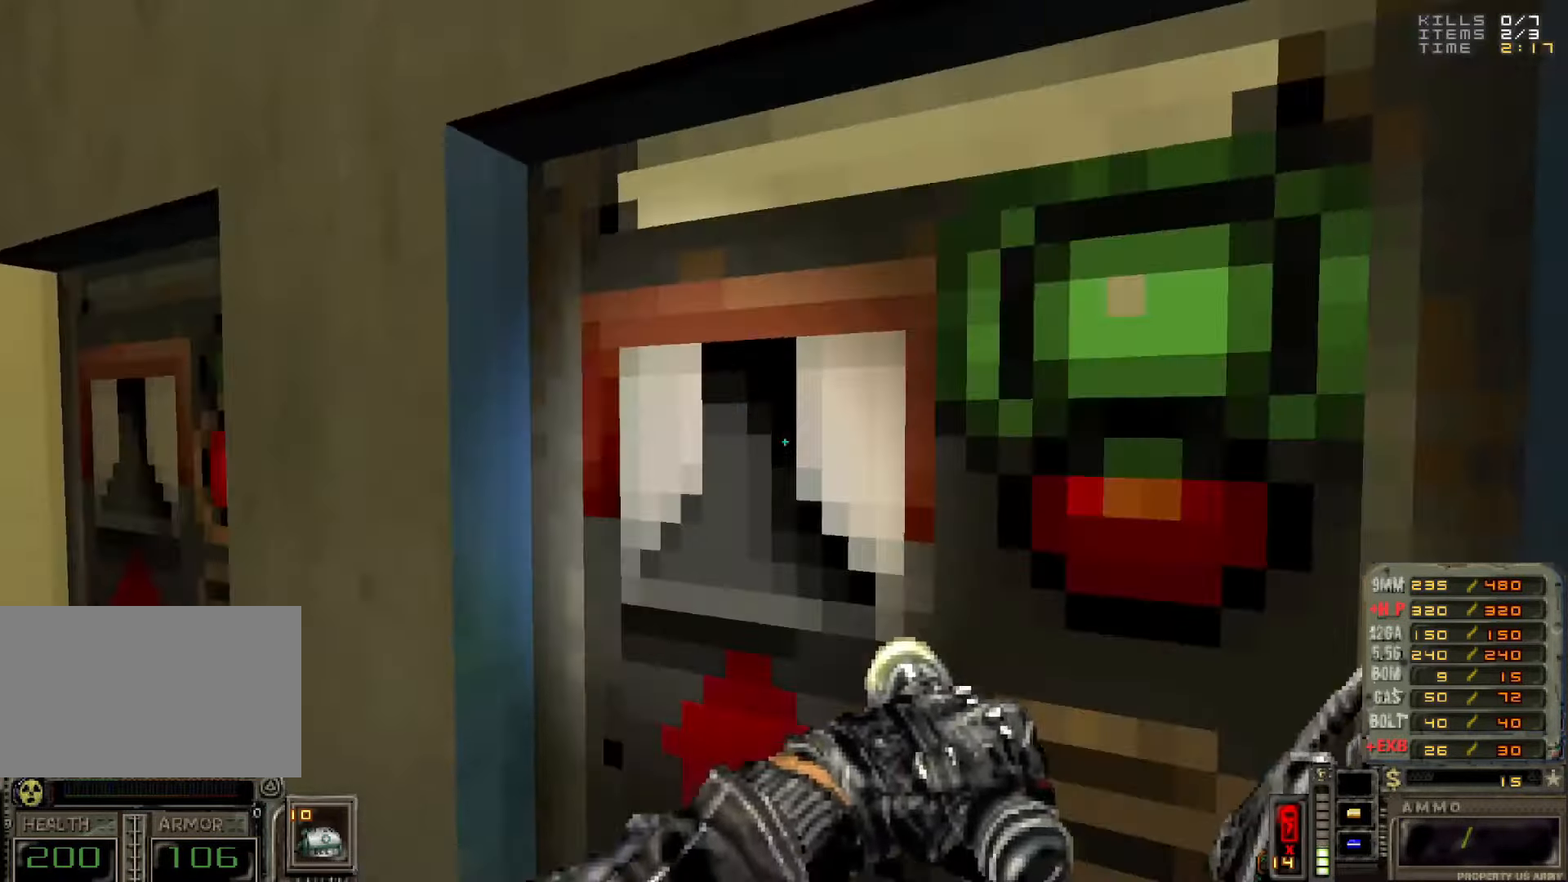
{"keys": [], "mouse": [], "events": [[134, "s", "down"], [167, "d", "down"], [217, "s", "up"], [350, "d", "up"]]}
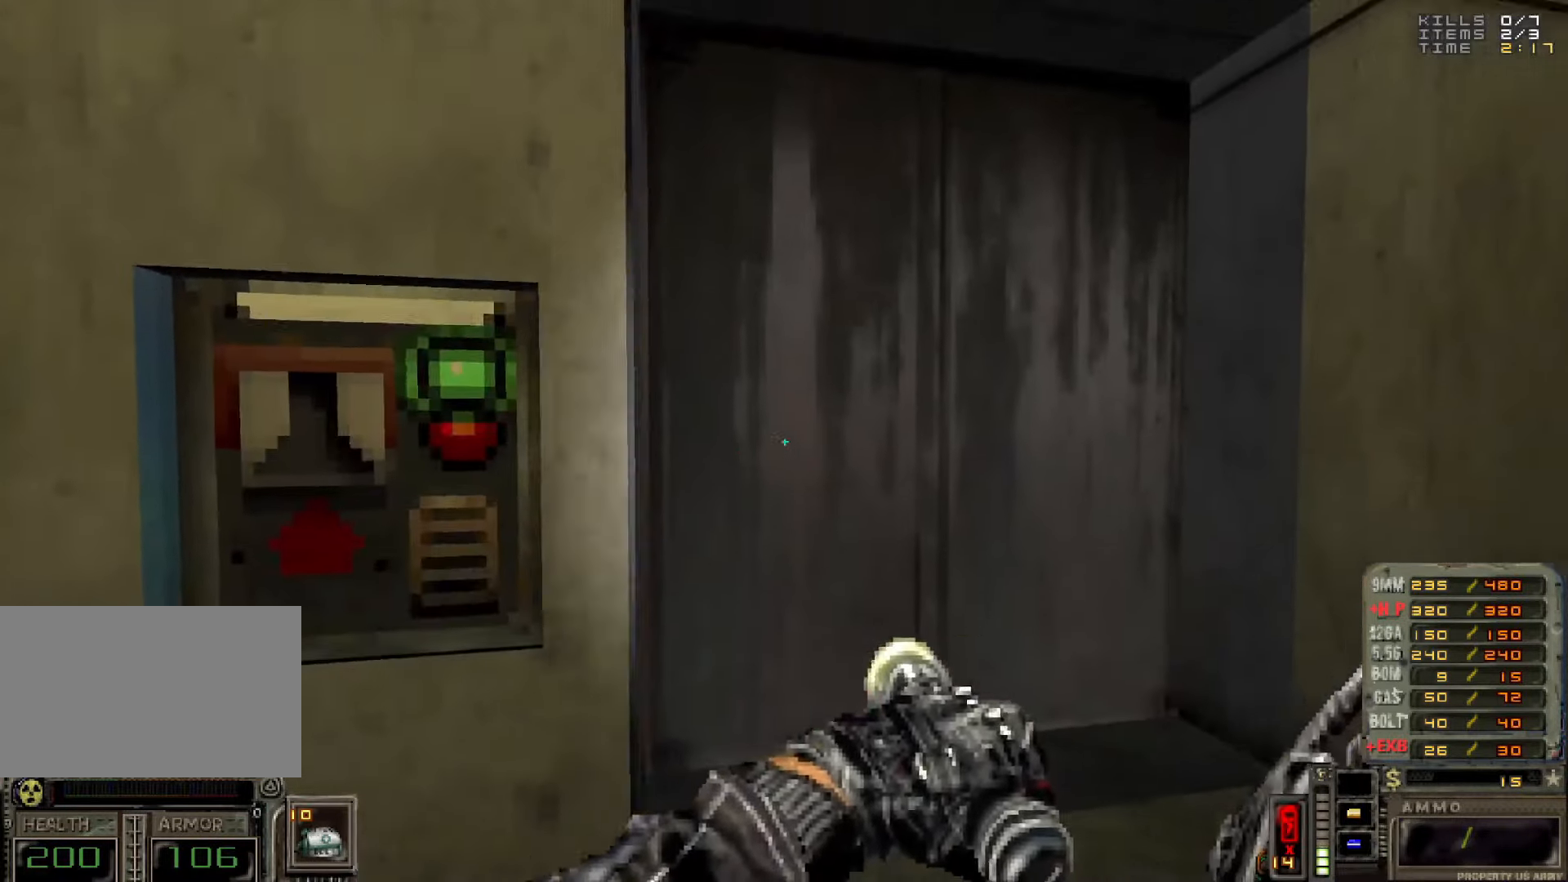
{"keys": [], "mouse": [], "events": [[384, "f", "down"], [467, "f", "up"]]}
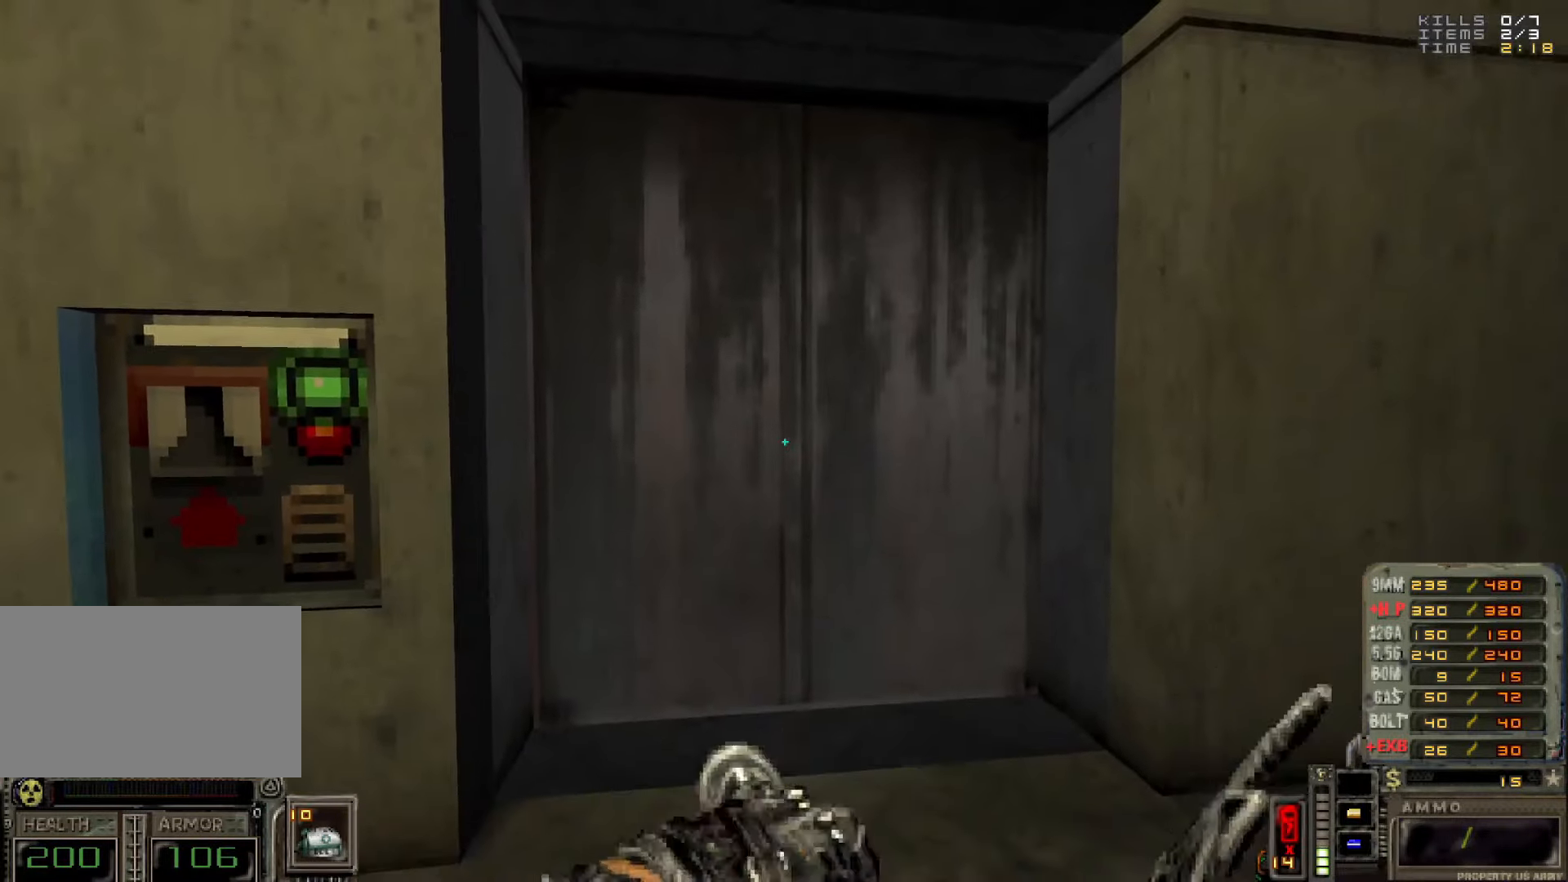
{"keys": [], "mouse": [], "events": []}
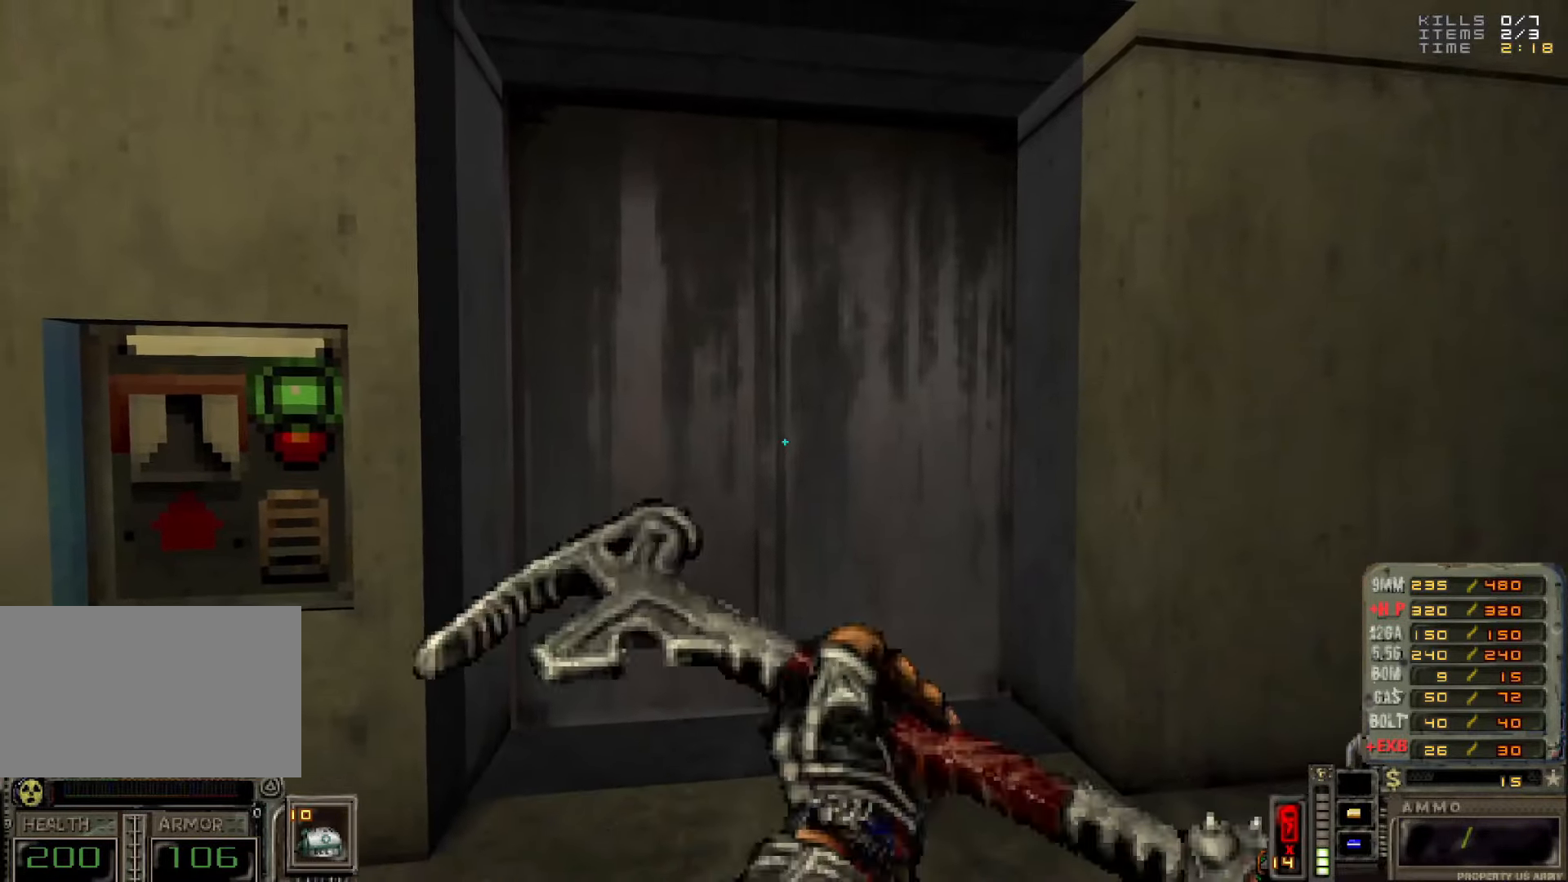
{"keys": [], "mouse": [], "events": []}
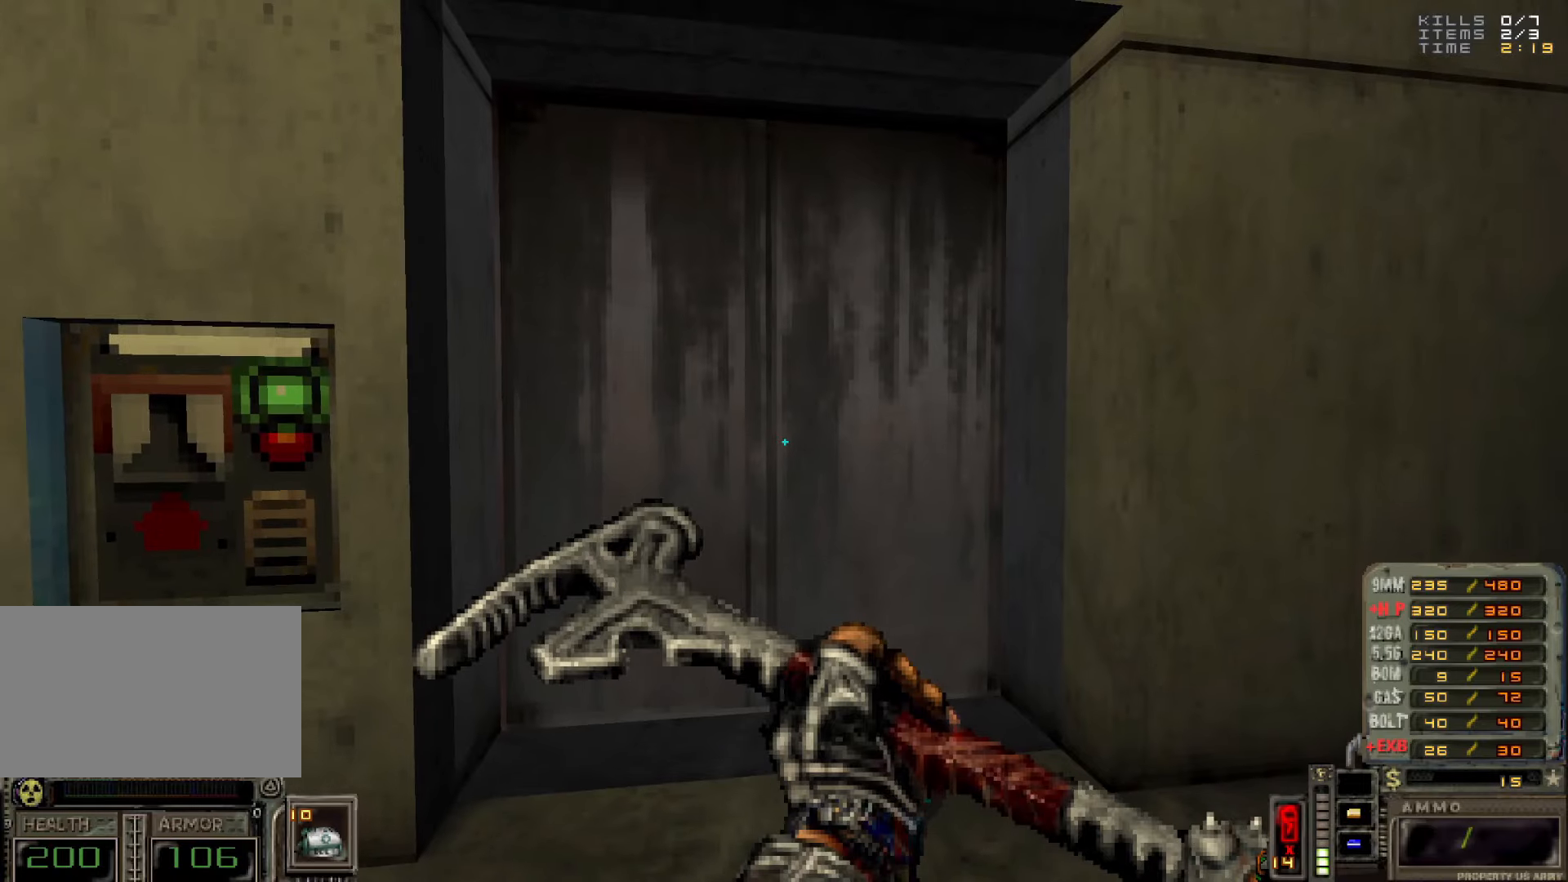
{"keys": [], "mouse": [], "events": []}
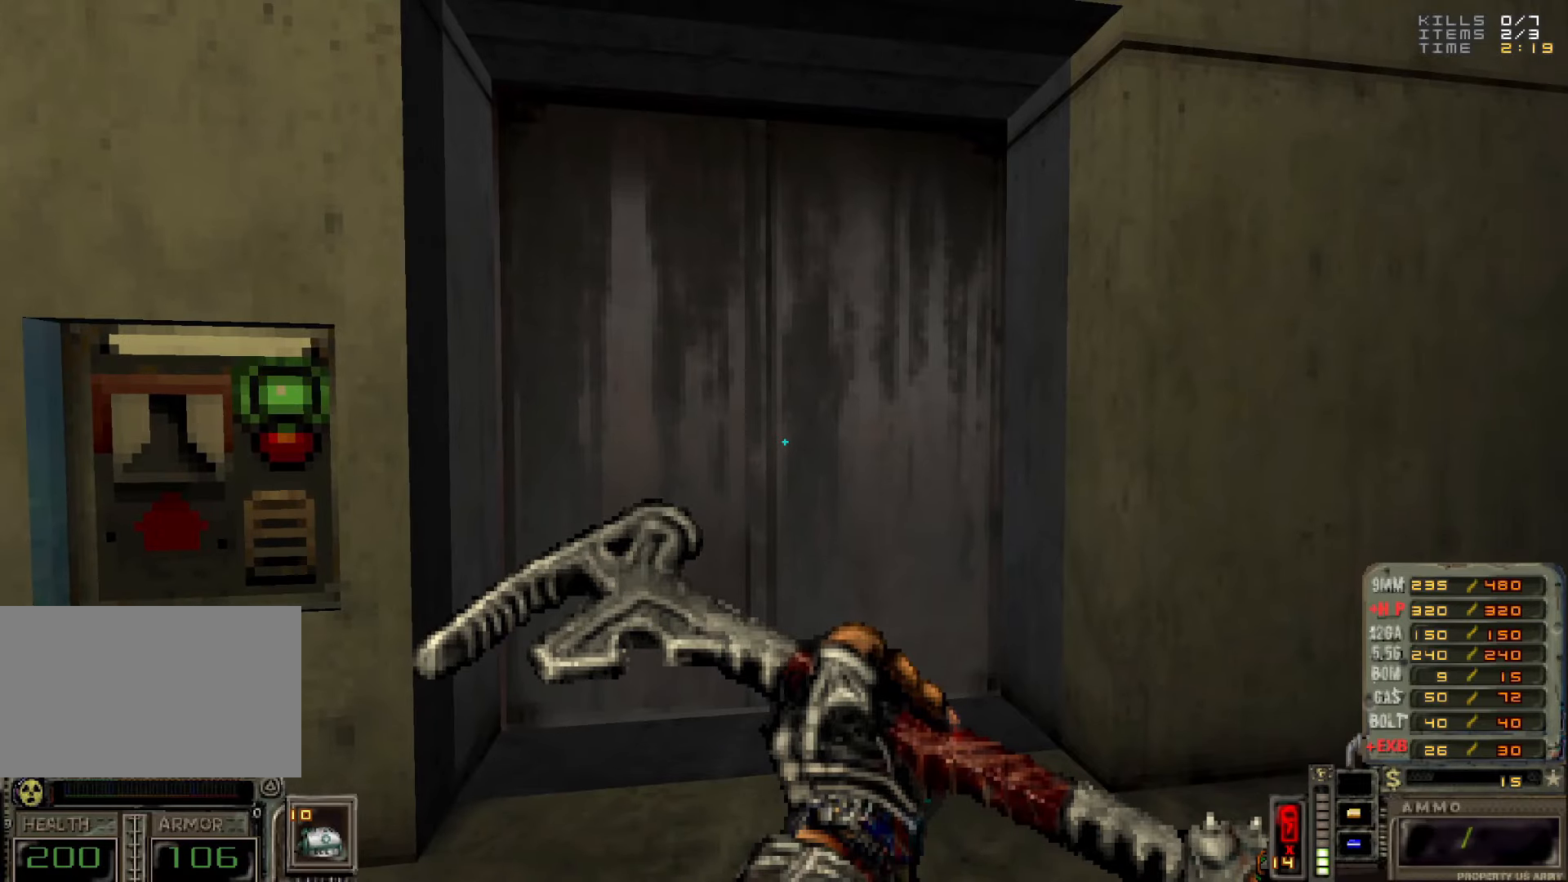
{"keys": [], "mouse": [], "events": []}
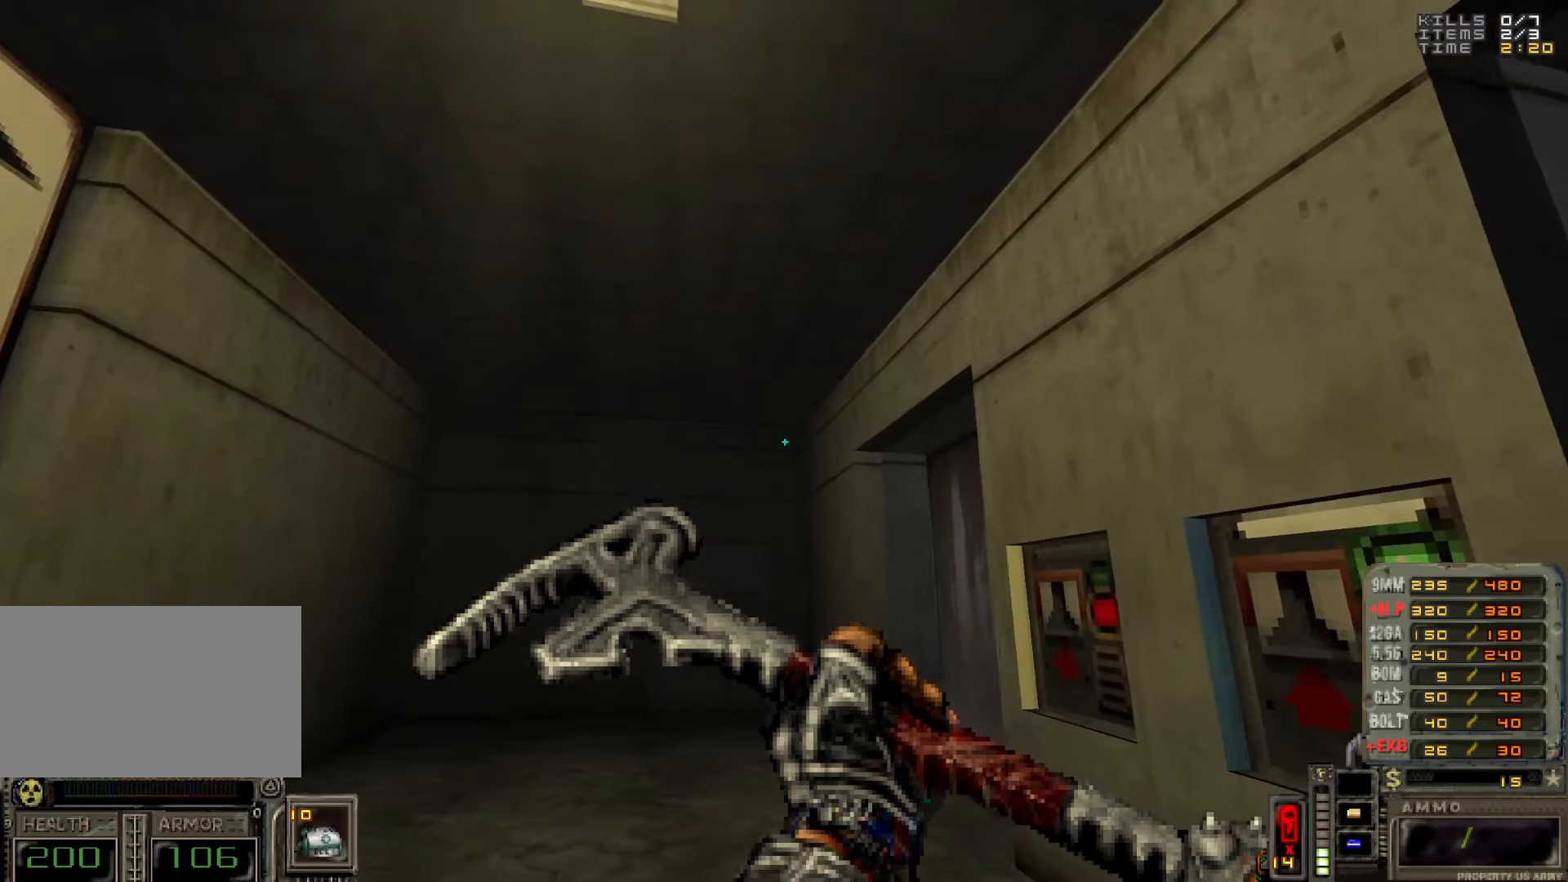
{"keys": [], "mouse": [], "events": []}
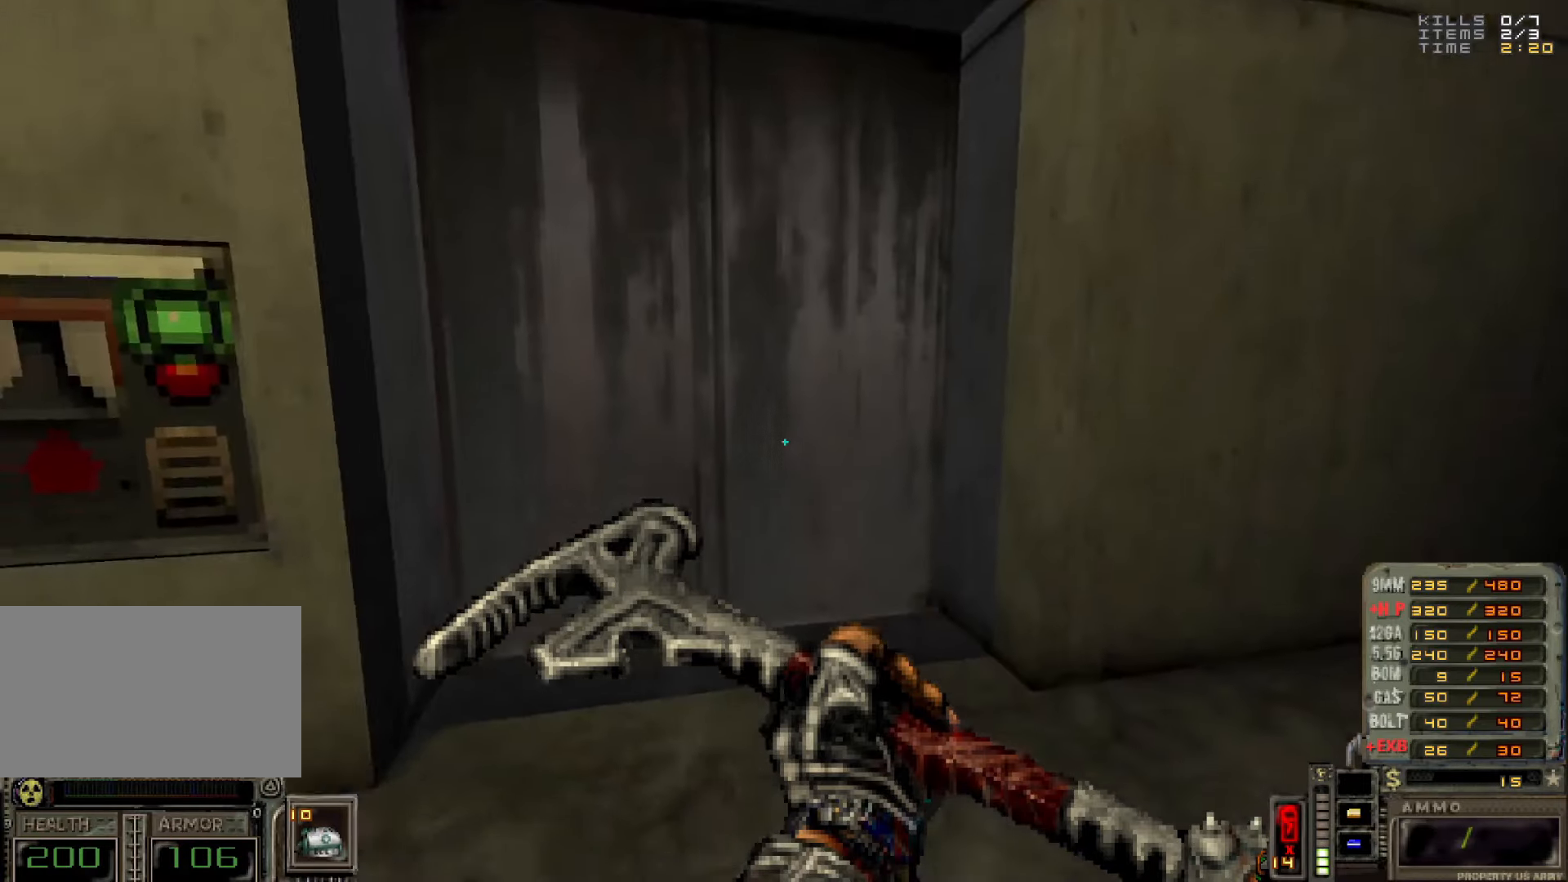
{"keys": [], "mouse": [], "events": []}
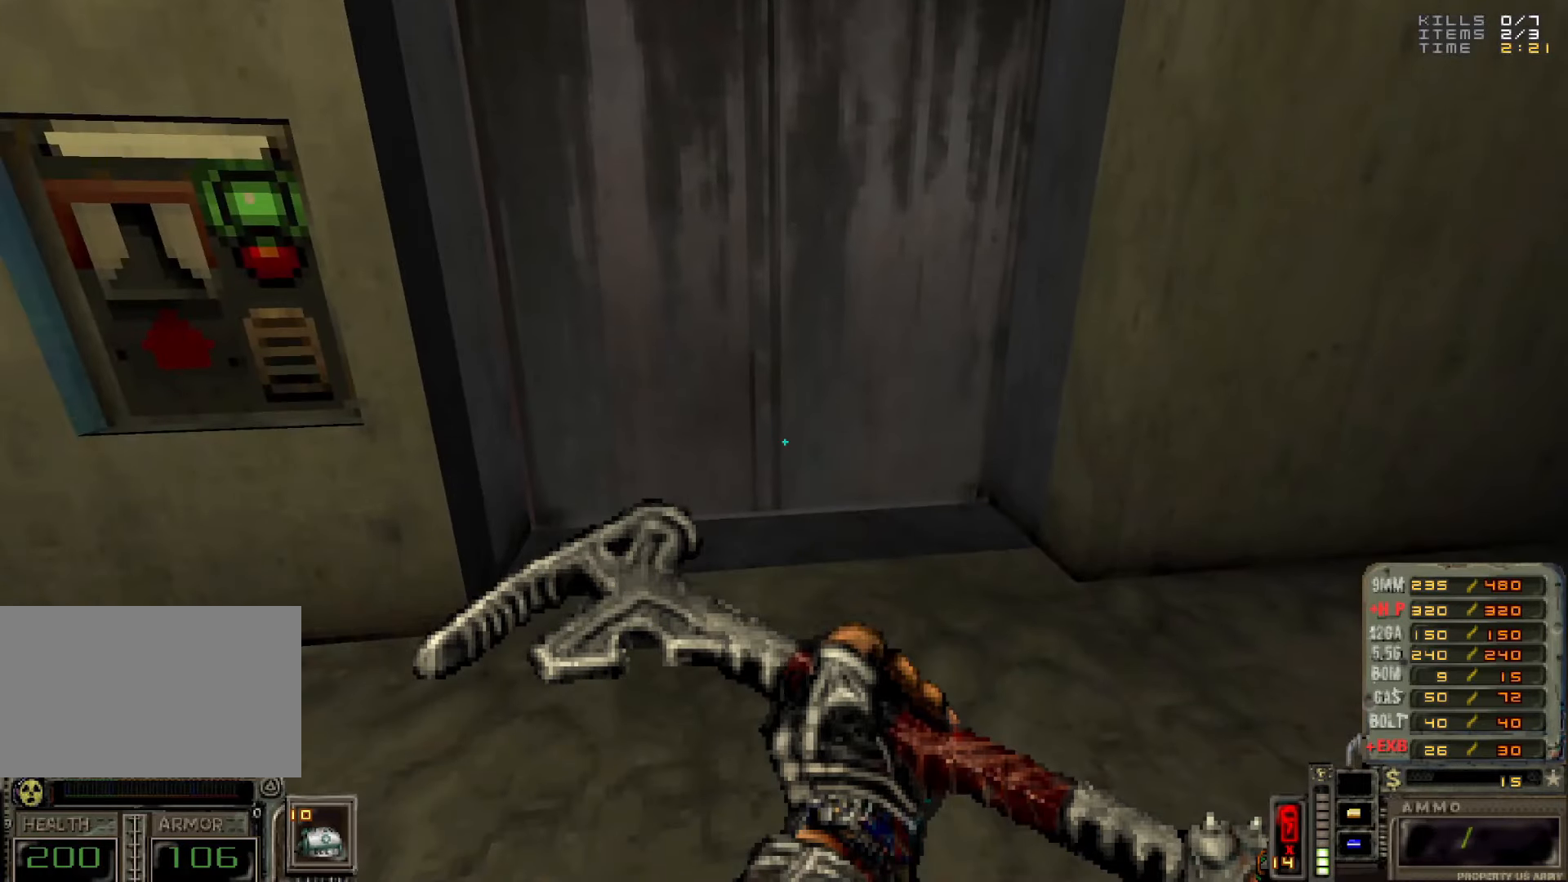
{"keys": [], "mouse": [], "events": [[83, "w", "down"], [183, "w", "up"]]}
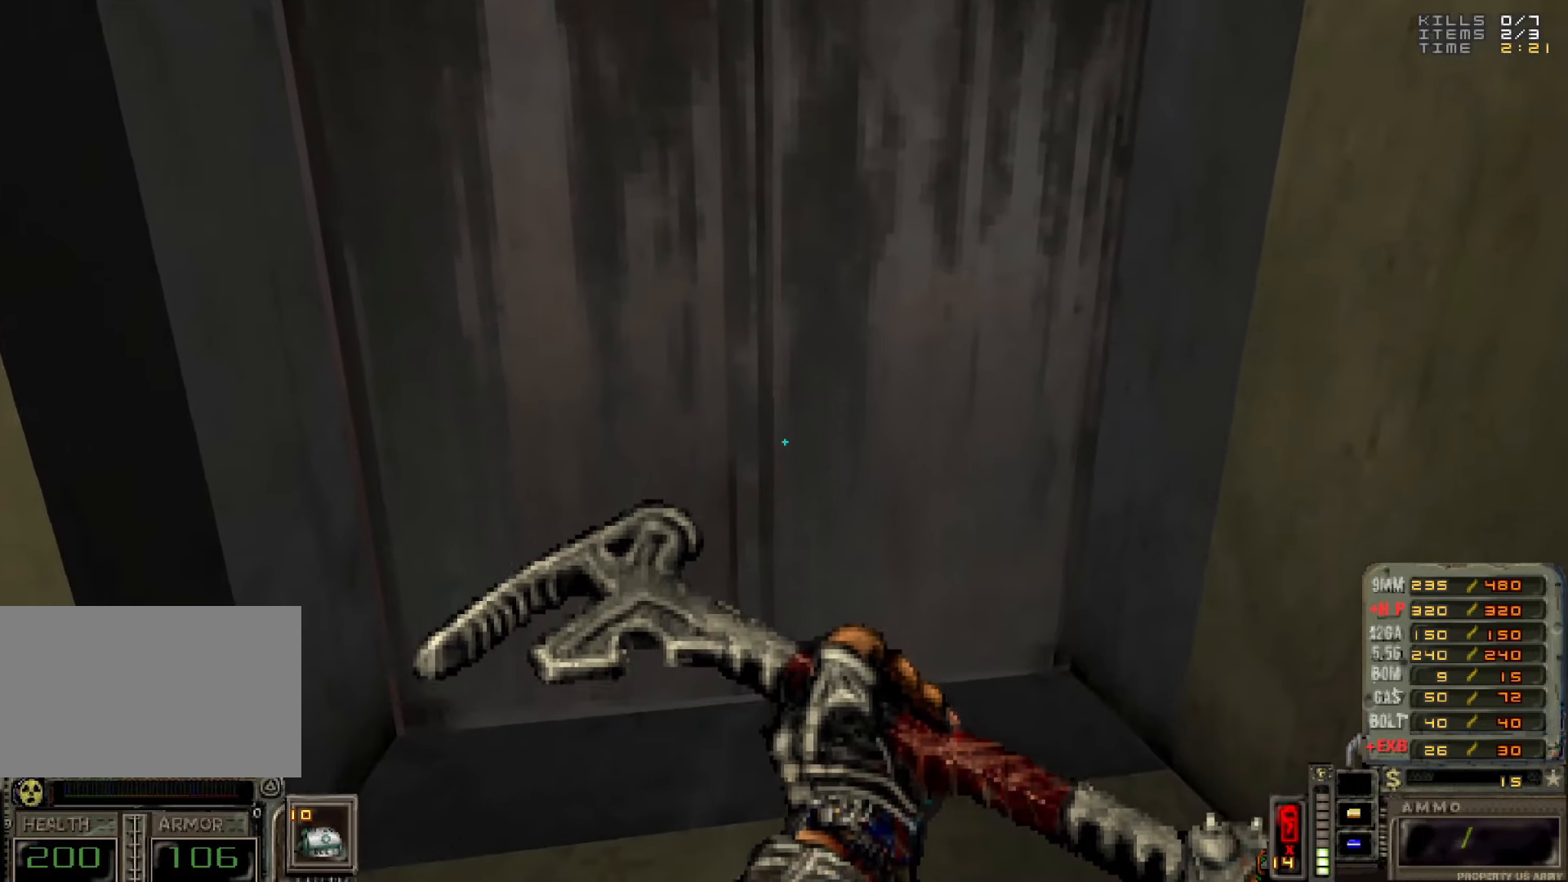
{"keys": [], "mouse": [], "events": []}
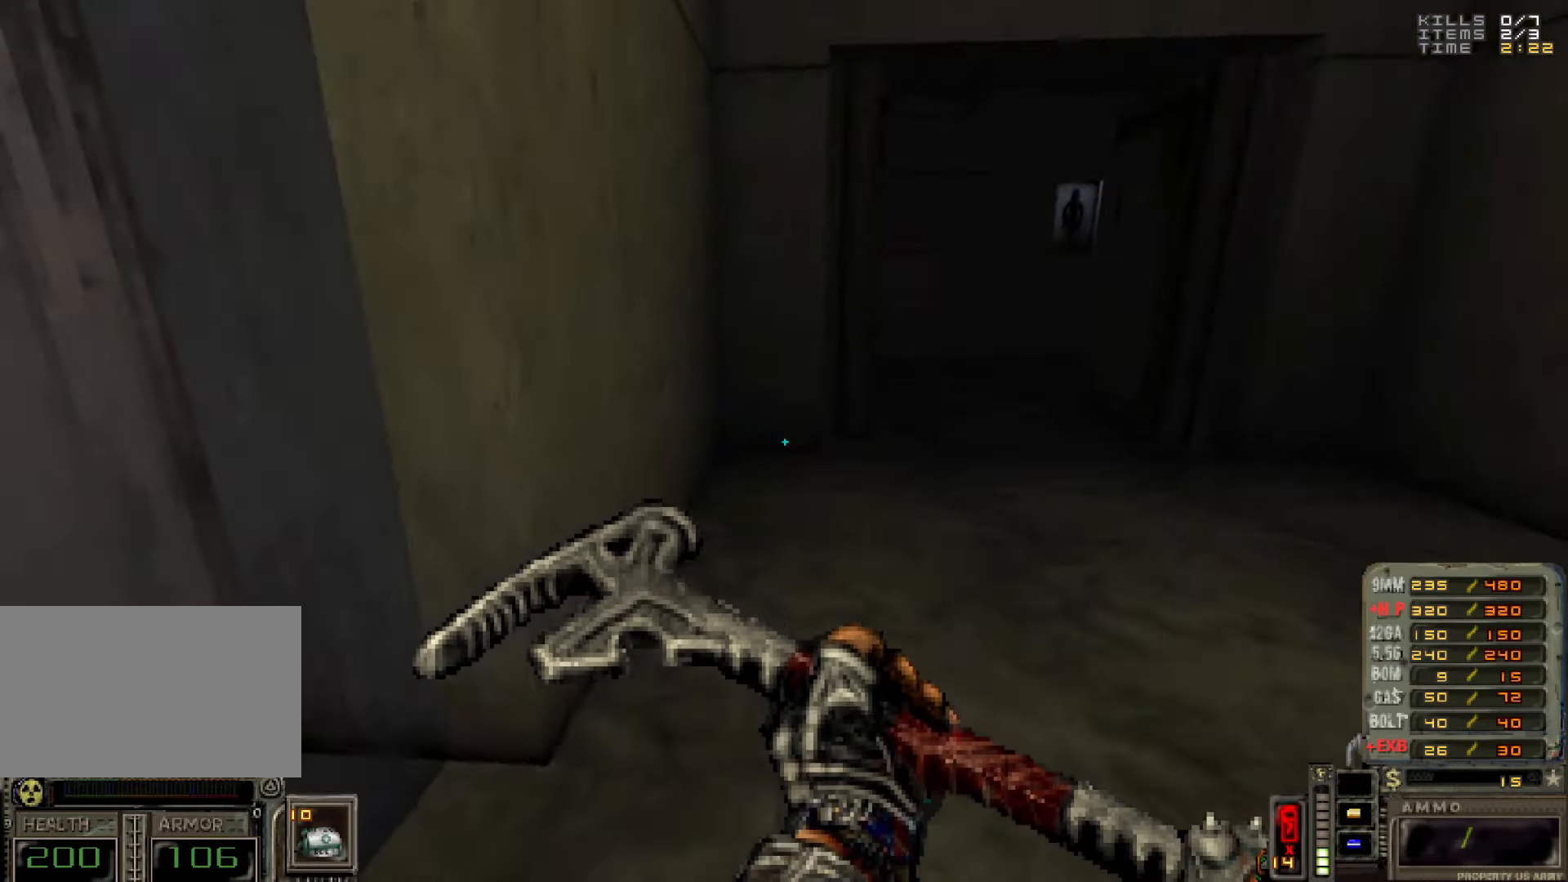
{"keys": [], "mouse": [], "events": []}
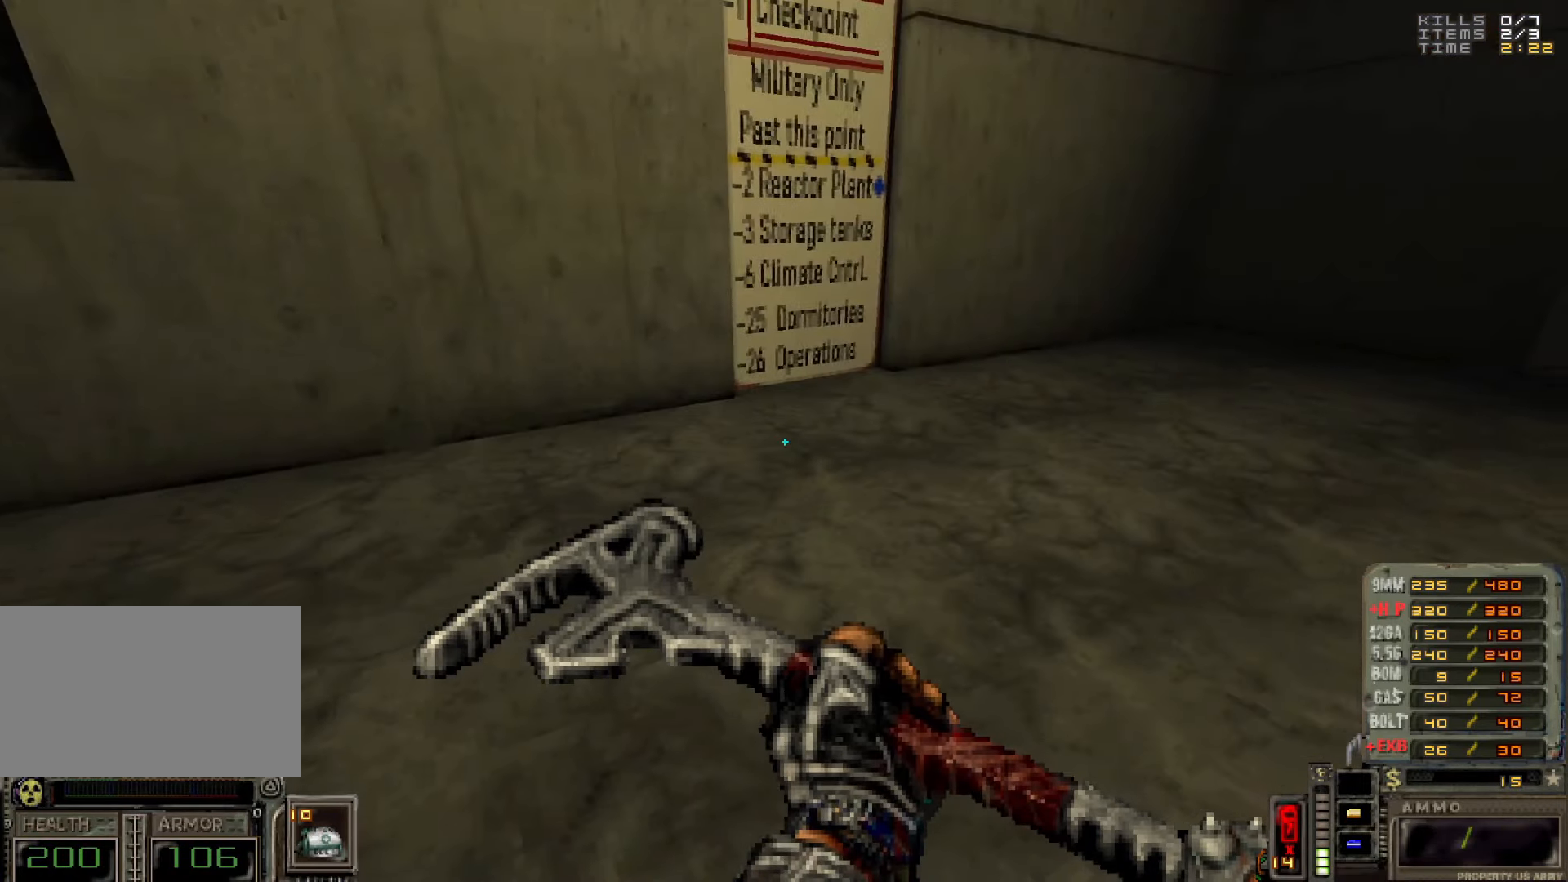
{"keys": [], "mouse": [], "events": []}
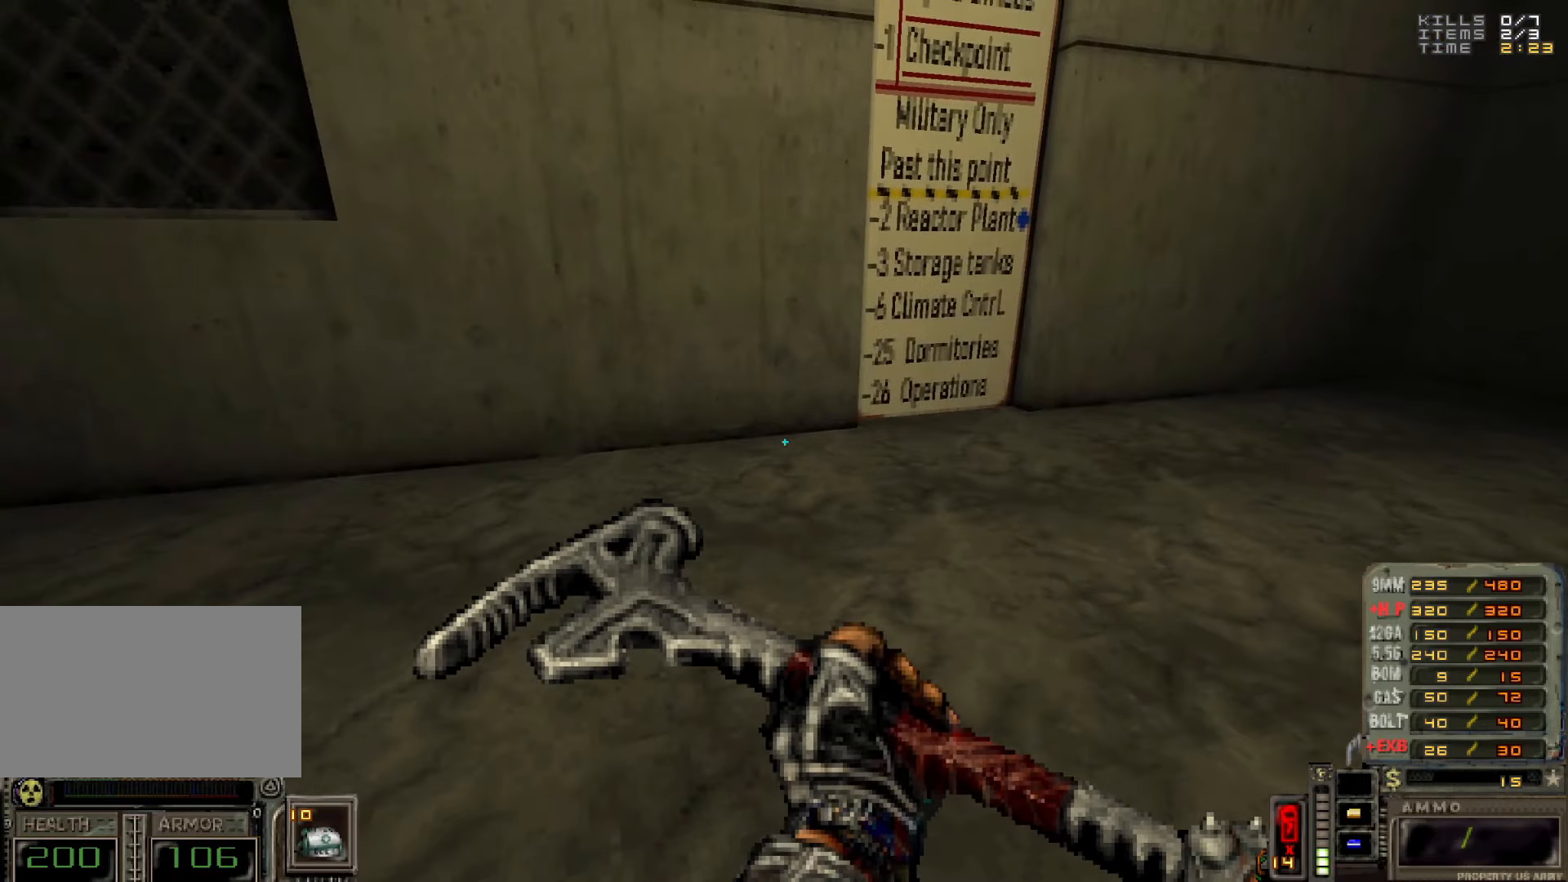
{"keys": [], "mouse": [], "events": []}
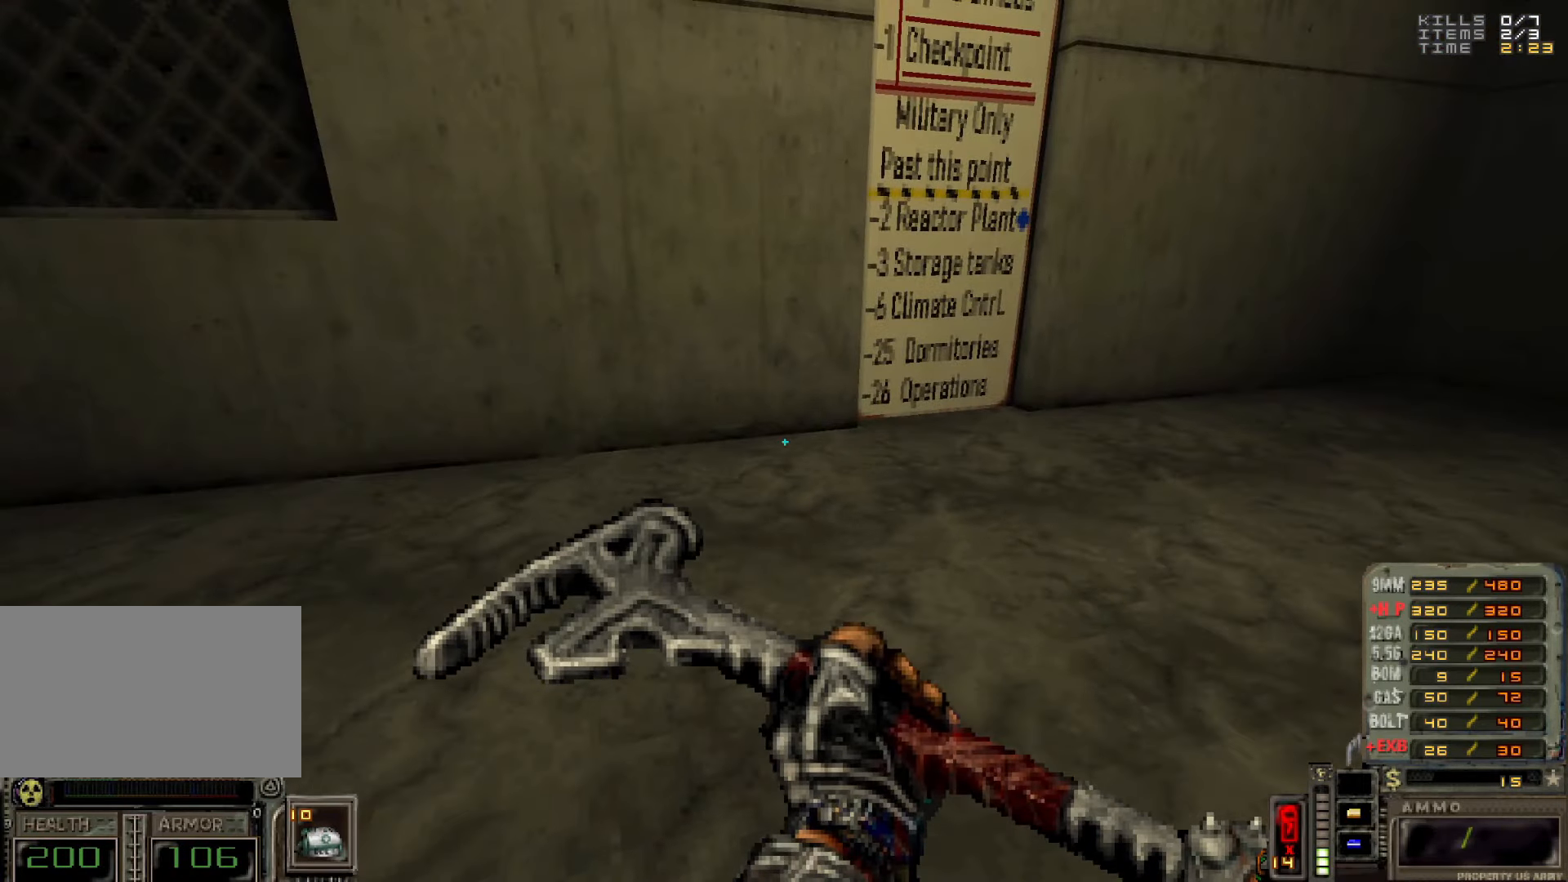
{"keys": [], "mouse": [], "events": []}
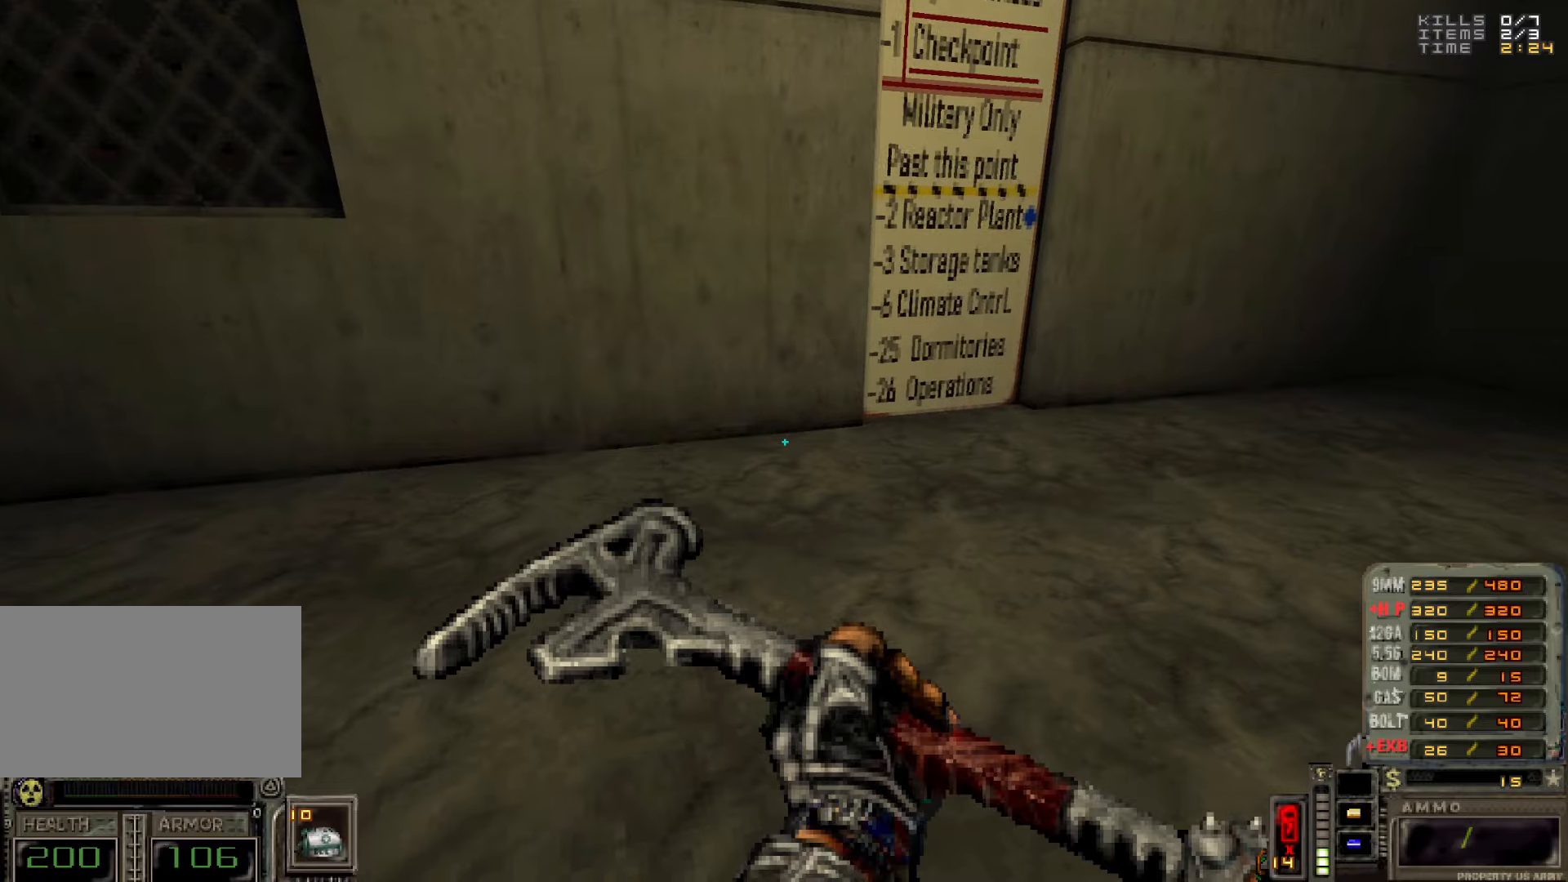
{"keys": [], "mouse": [], "events": []}
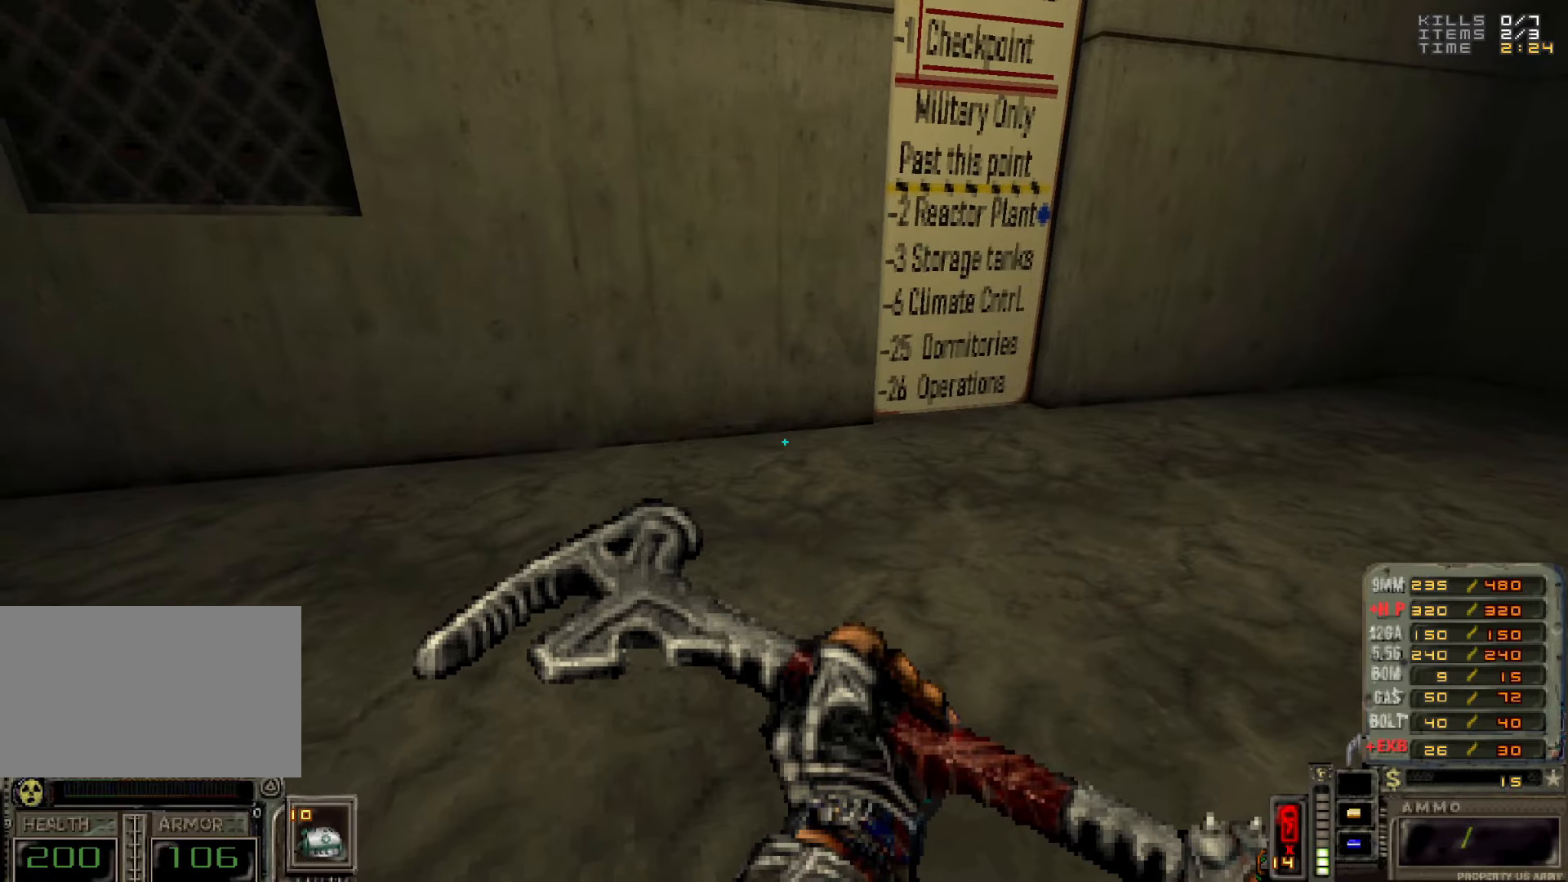
{"keys": [], "mouse": [], "events": []}
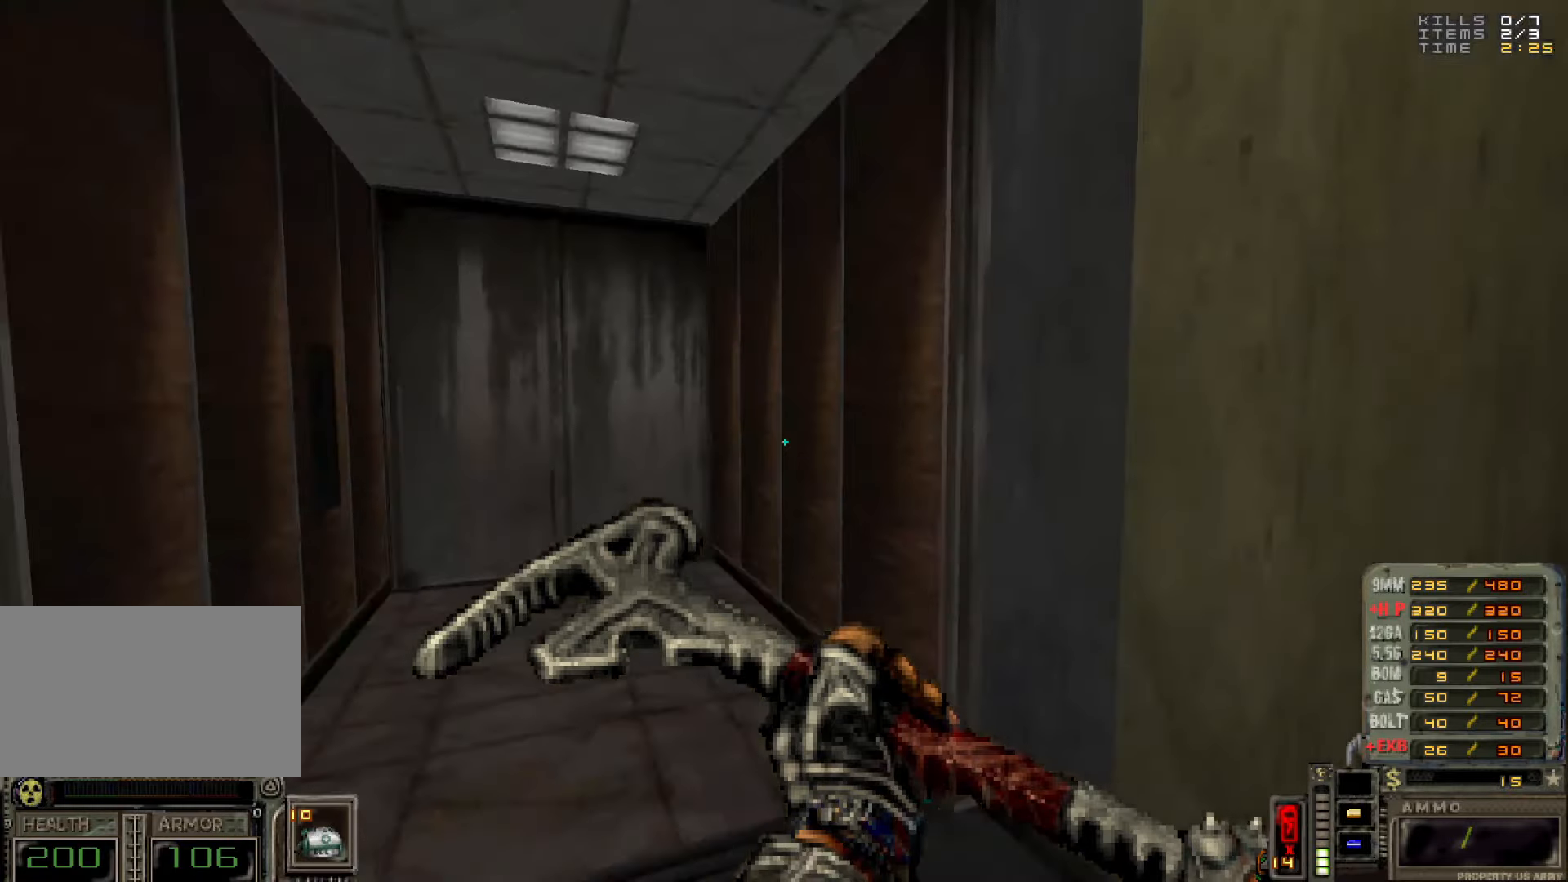
{"keys": ["w"], "mouse": [], "events": [[200, "w", "down"], [334, "a", "down"], [484, "a", "up"]]}
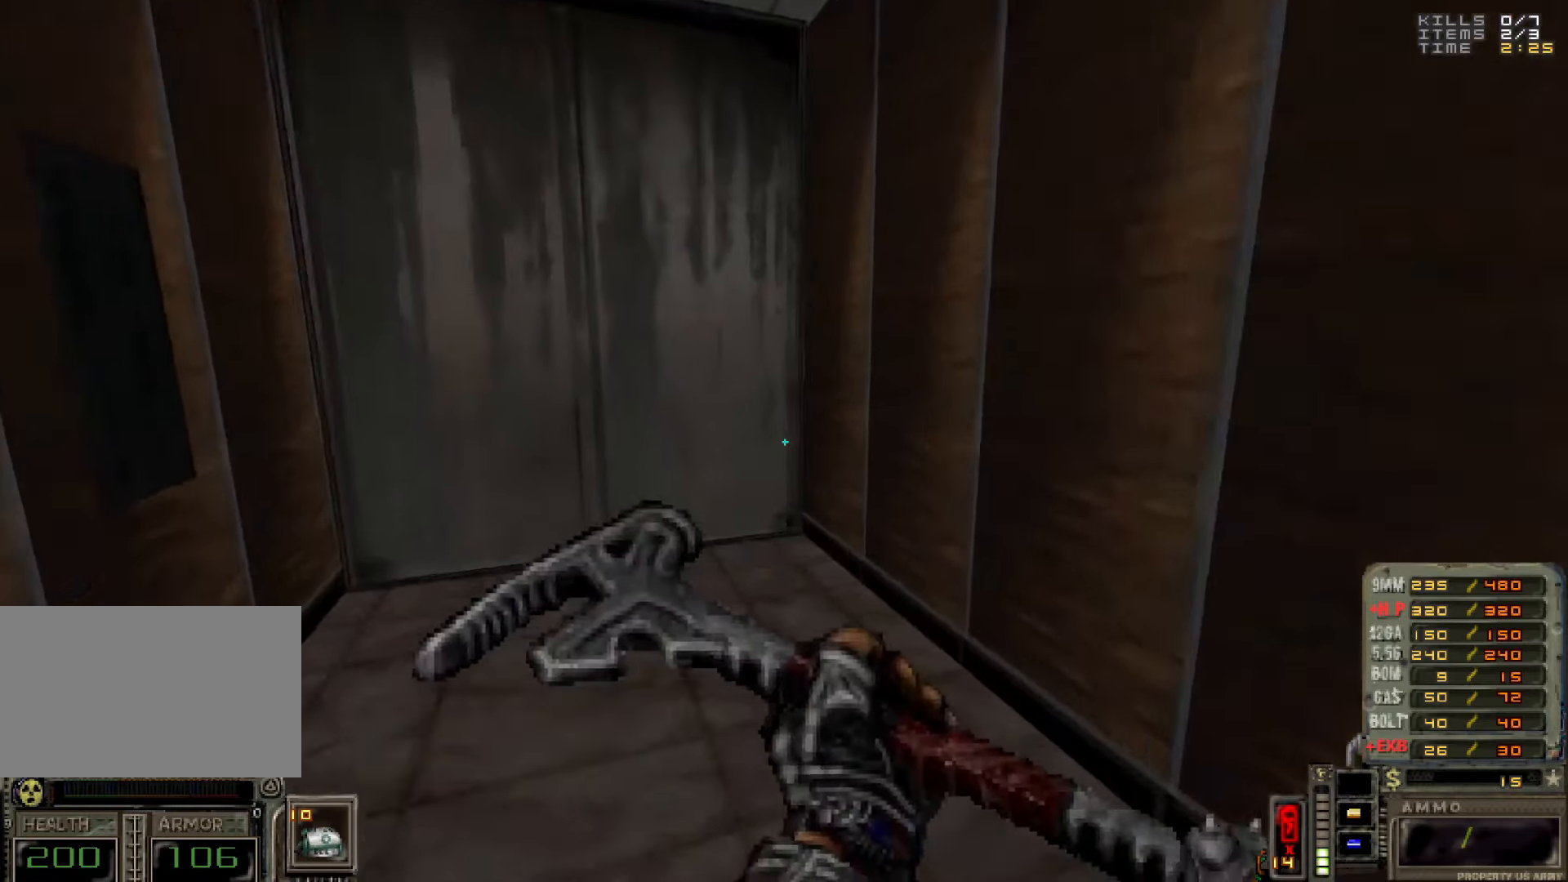
{"keys": ["a"], "mouse": [], "events": [[34, "w", "up"], [467, "a", "down"]]}
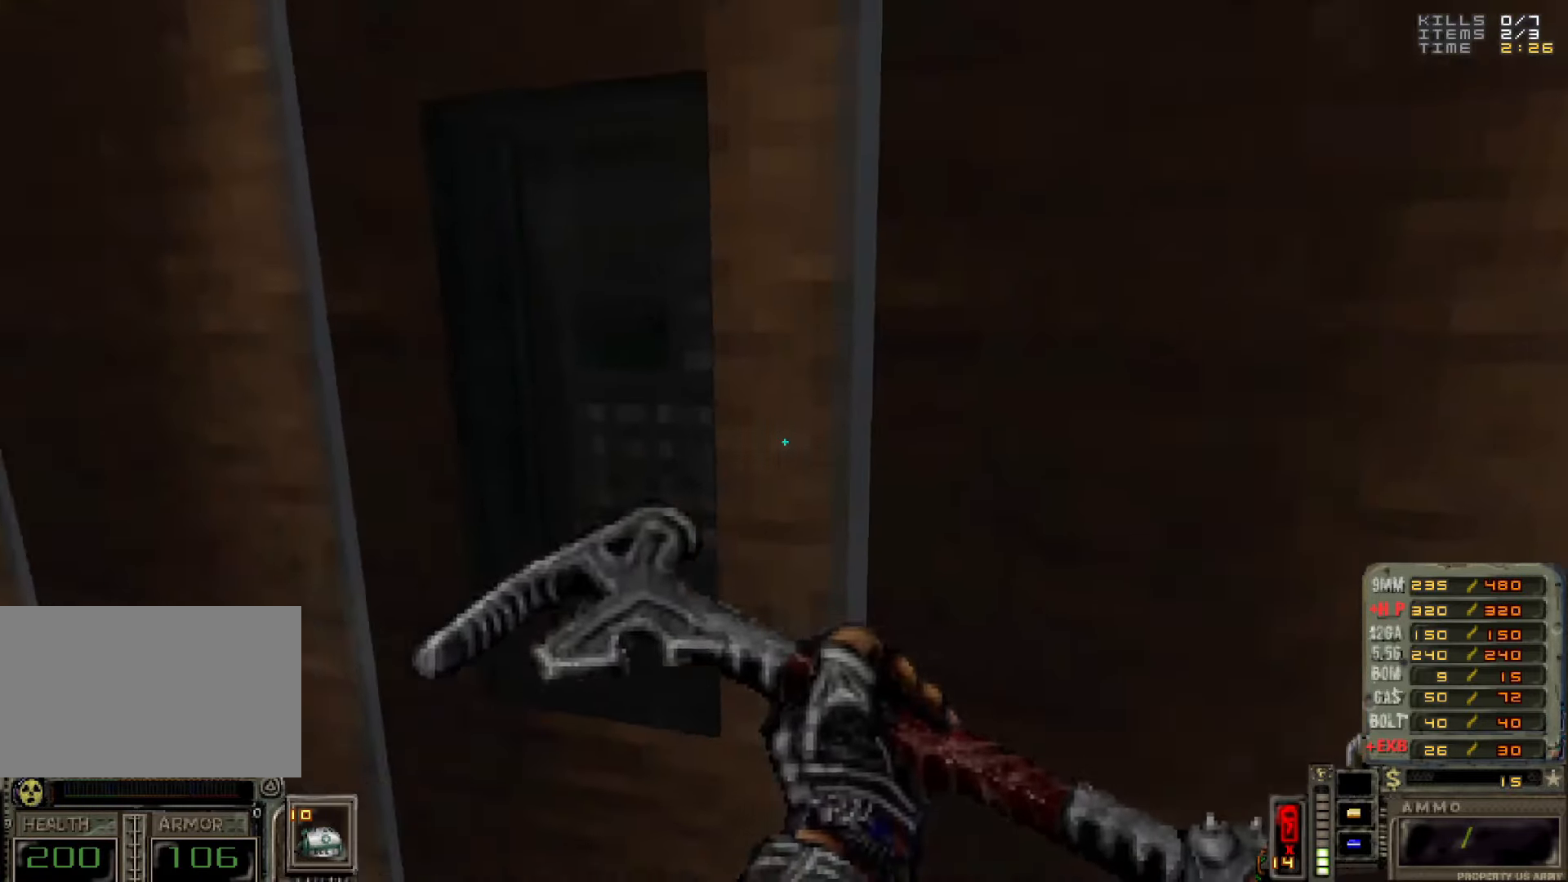
{"keys": [], "mouse": [], "events": [[100, "a", "up"], [234, "e", "down"], [284, "e", "up"]]}
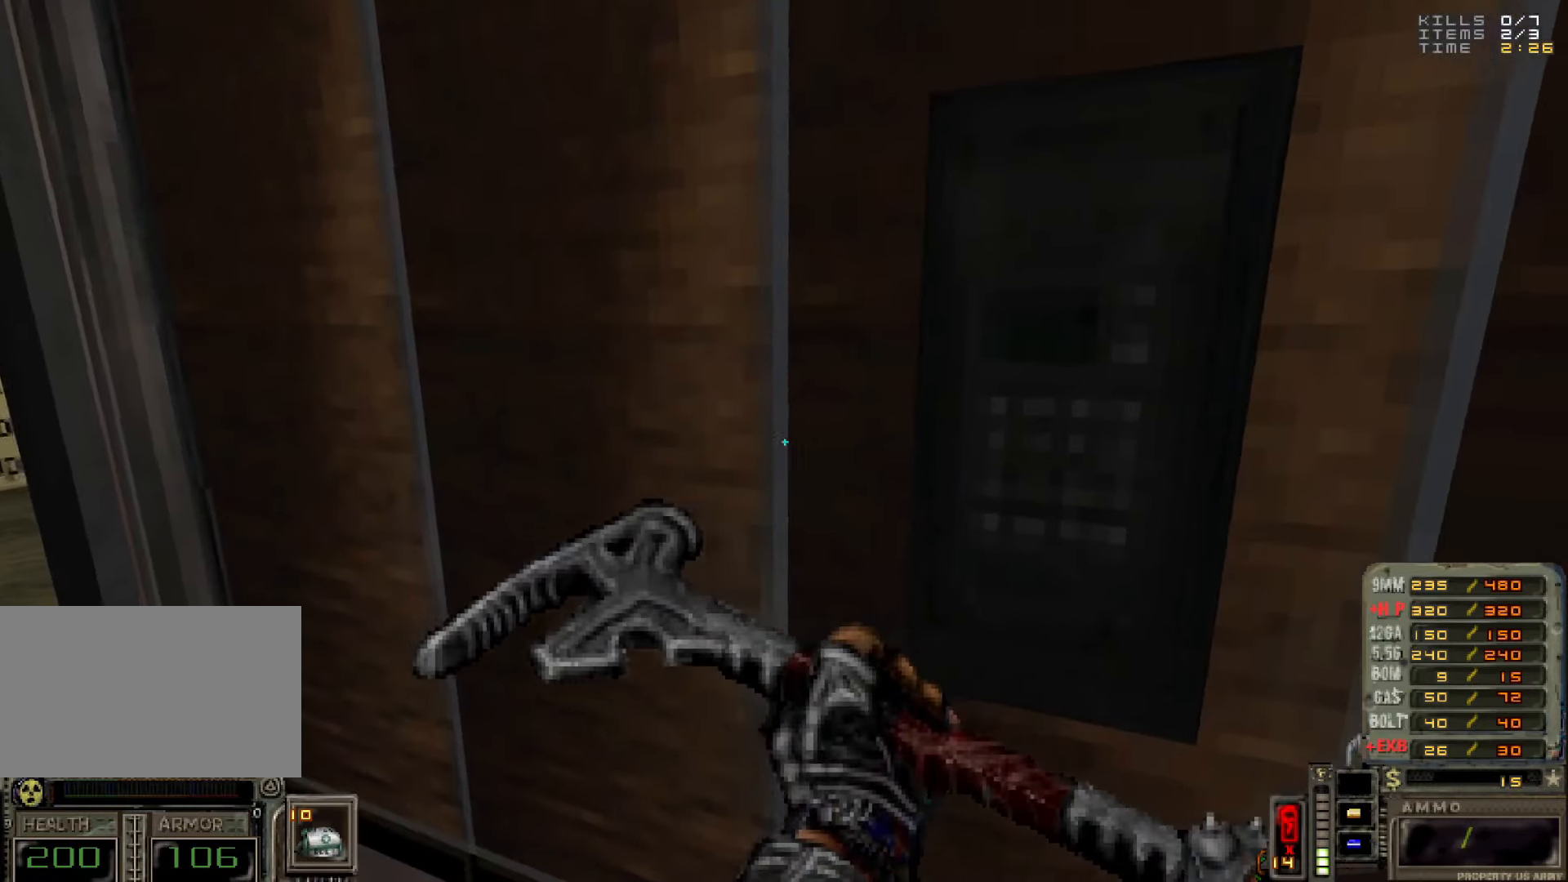
{"keys": [], "mouse": [], "events": [[200, "e", "down"], [300, "e", "up"]]}
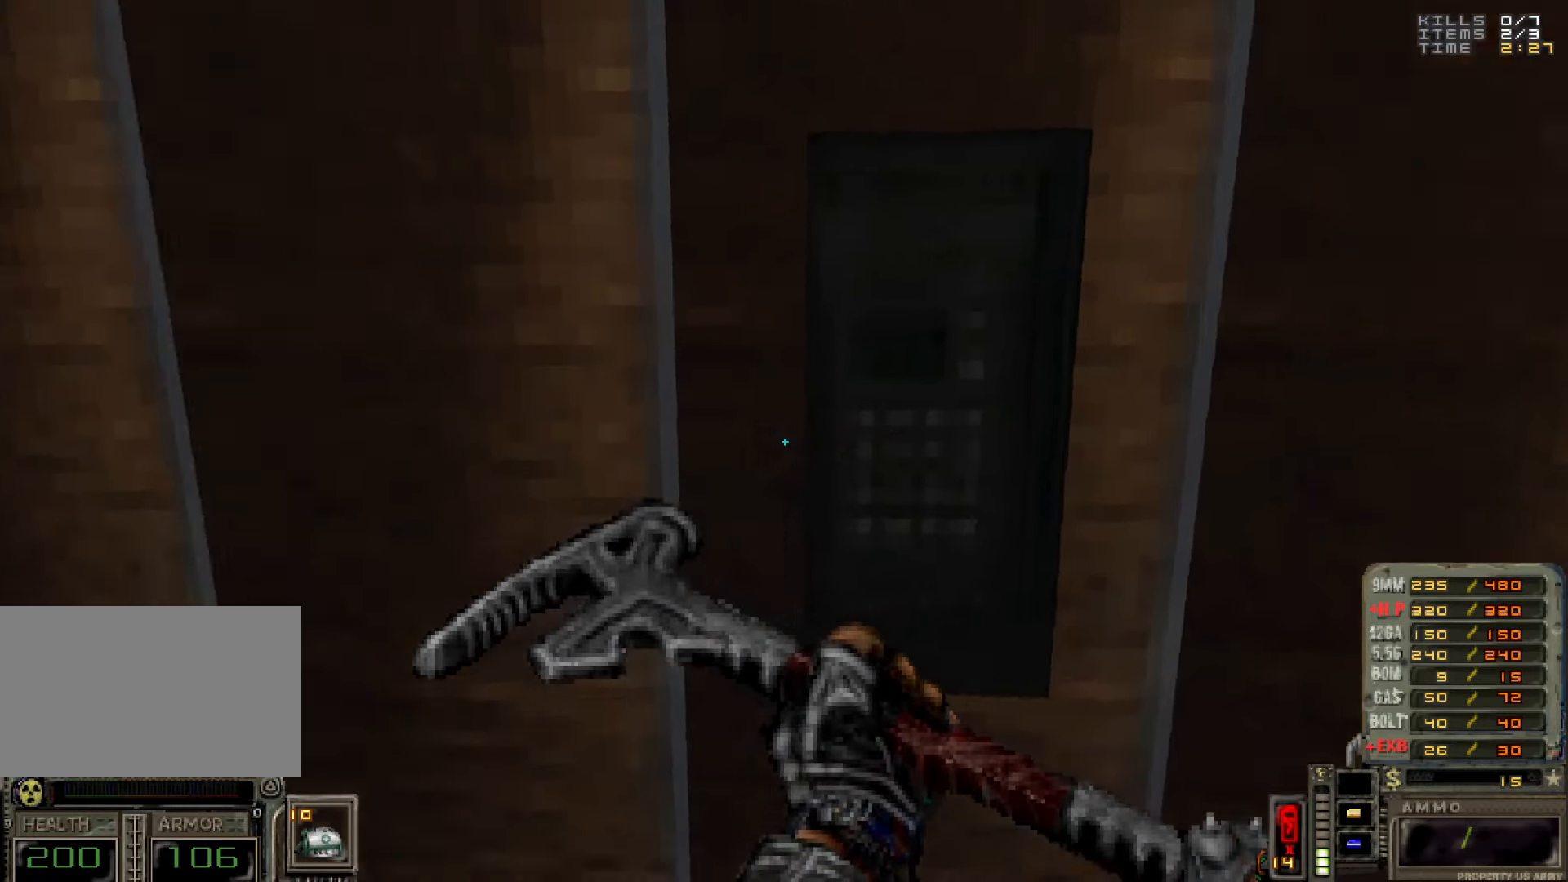
{"keys": [], "mouse": [], "events": []}
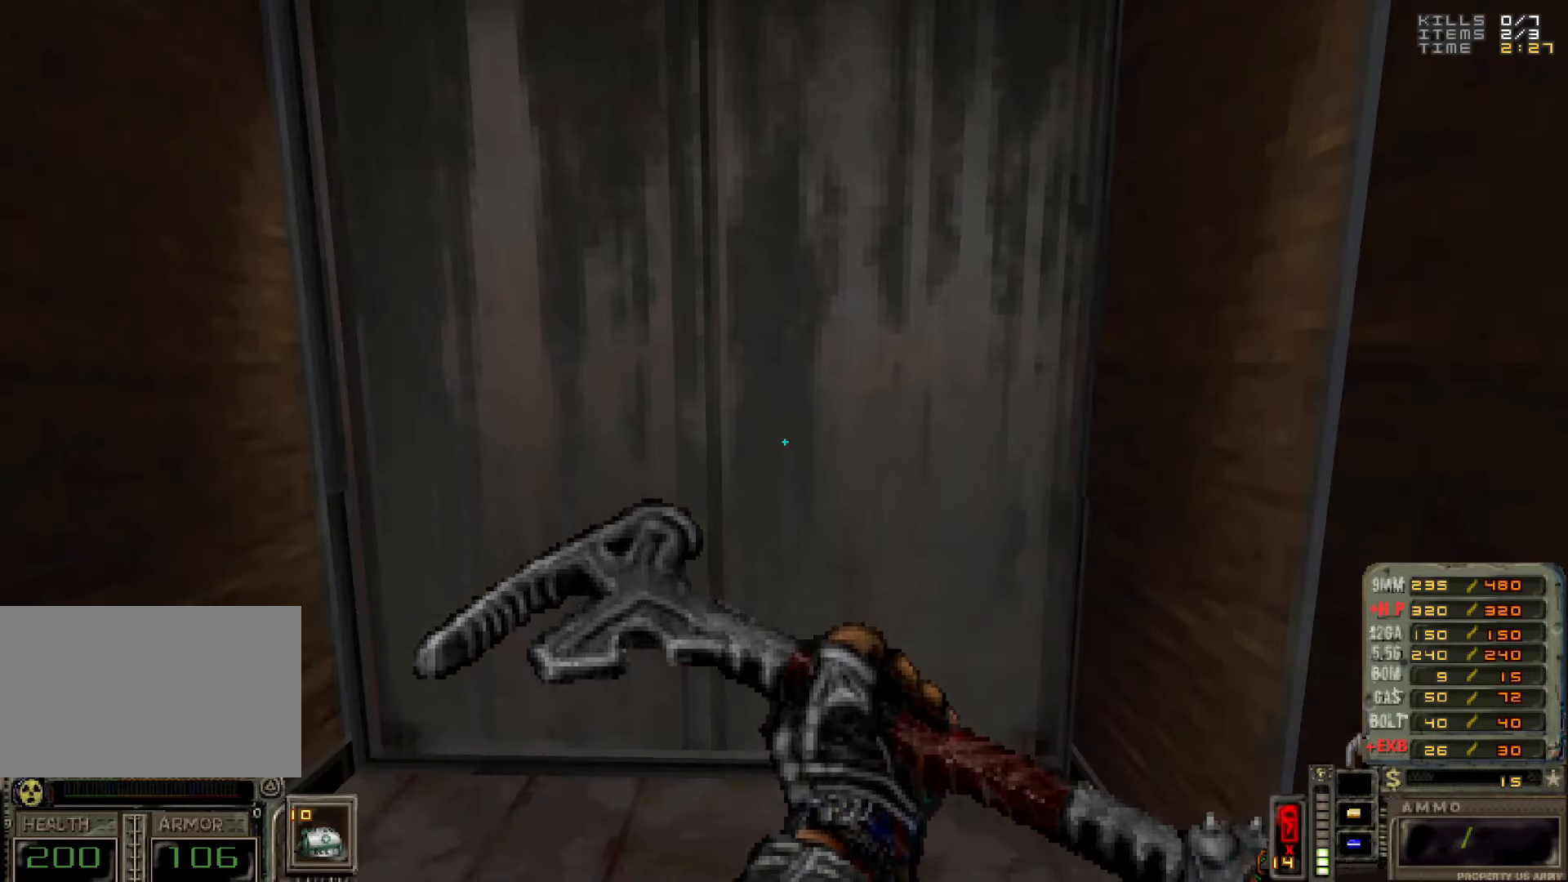
{"keys": [], "mouse": [], "events": []}
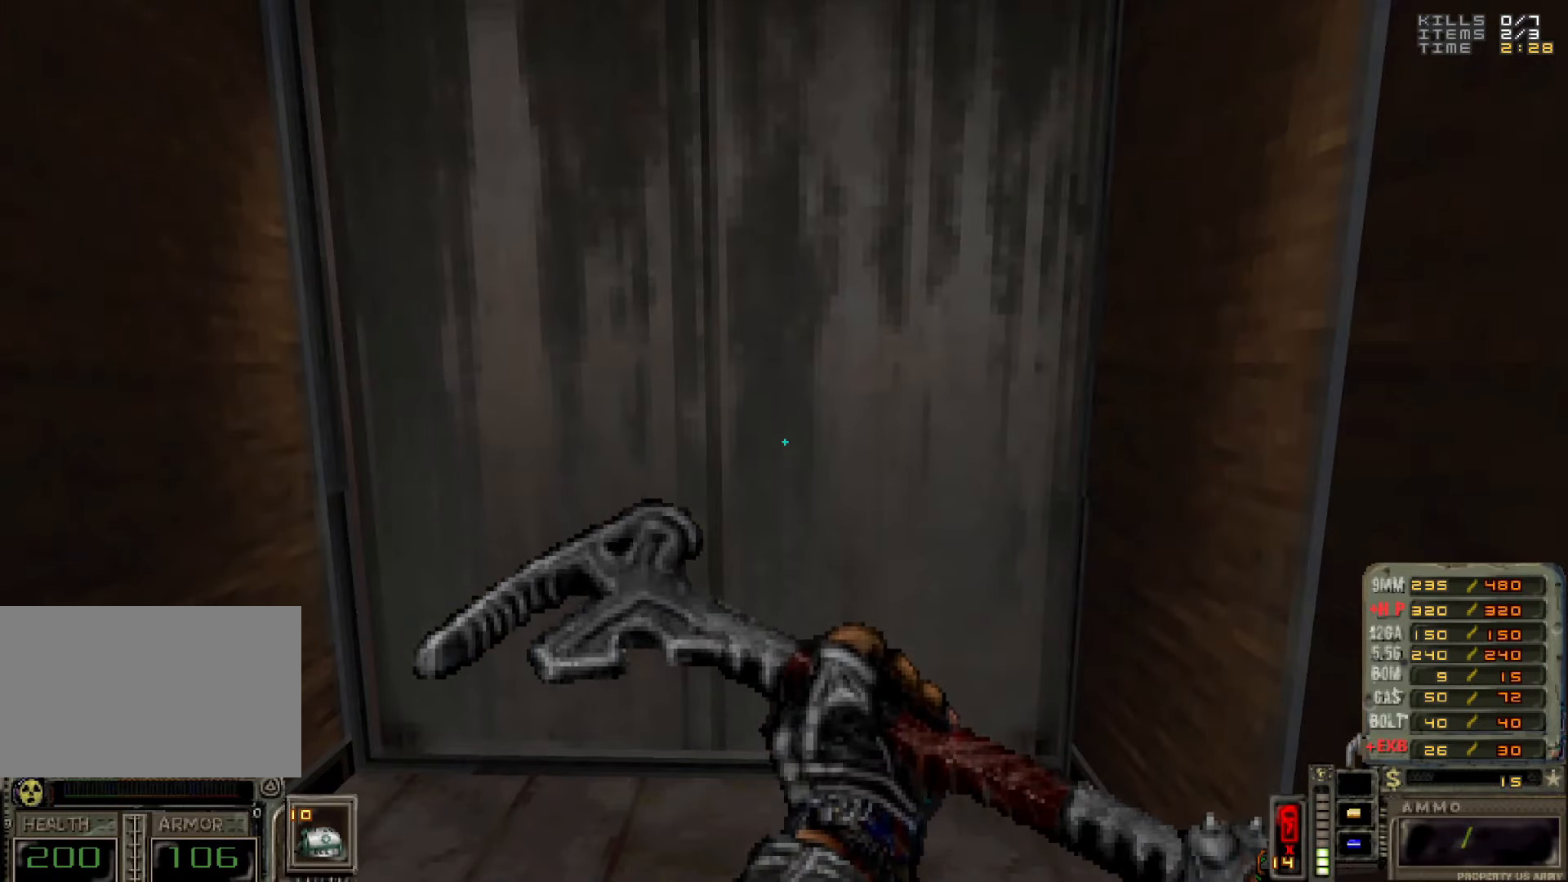
{"keys": [], "mouse": [], "events": []}
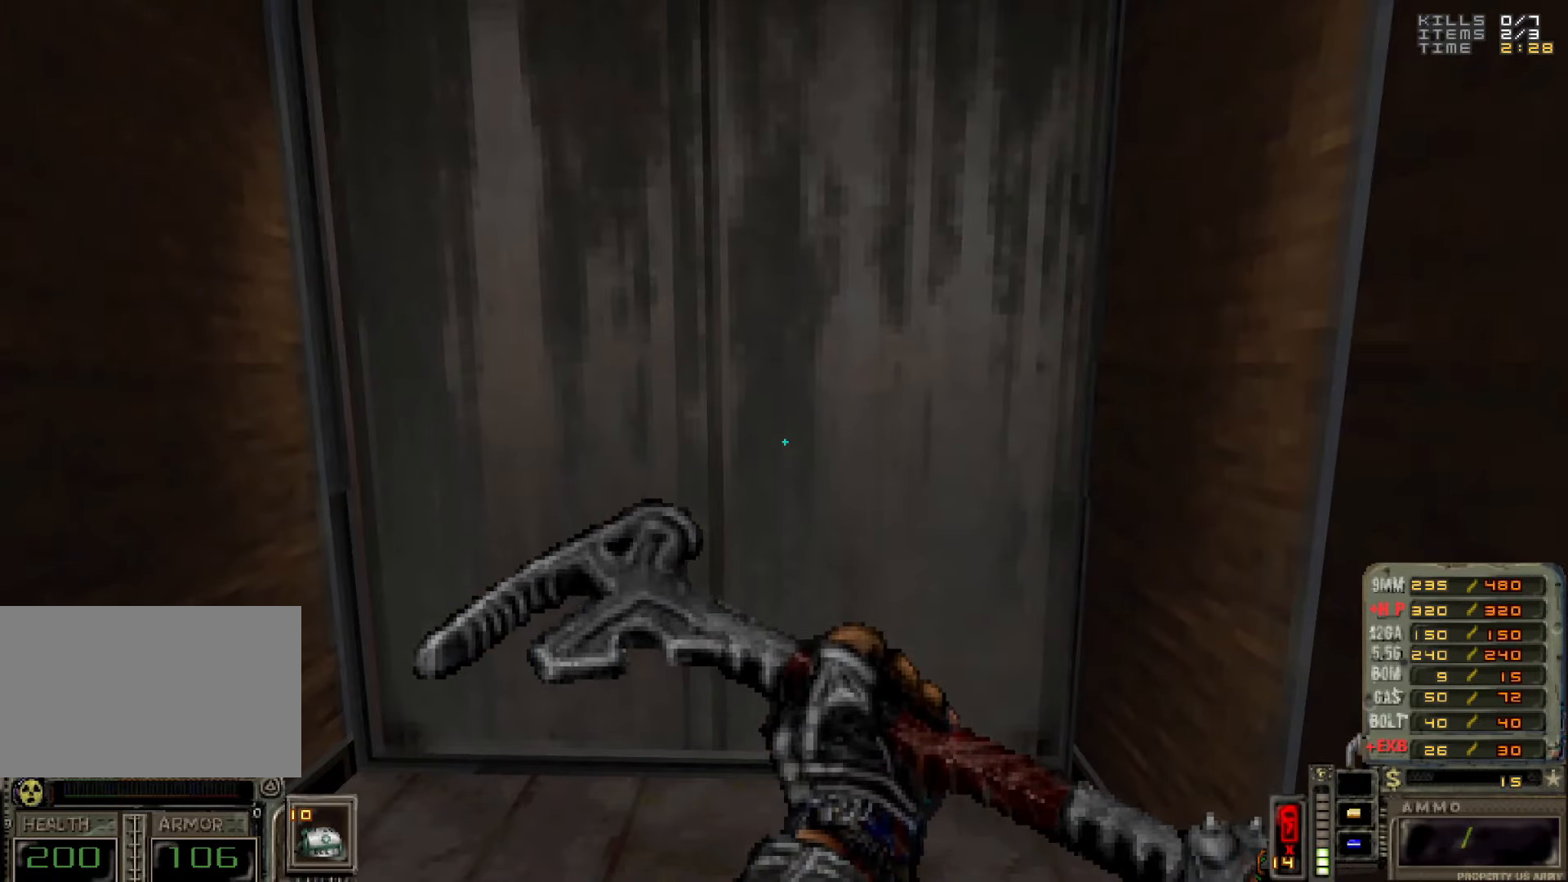
{"keys": [], "mouse": [], "events": []}
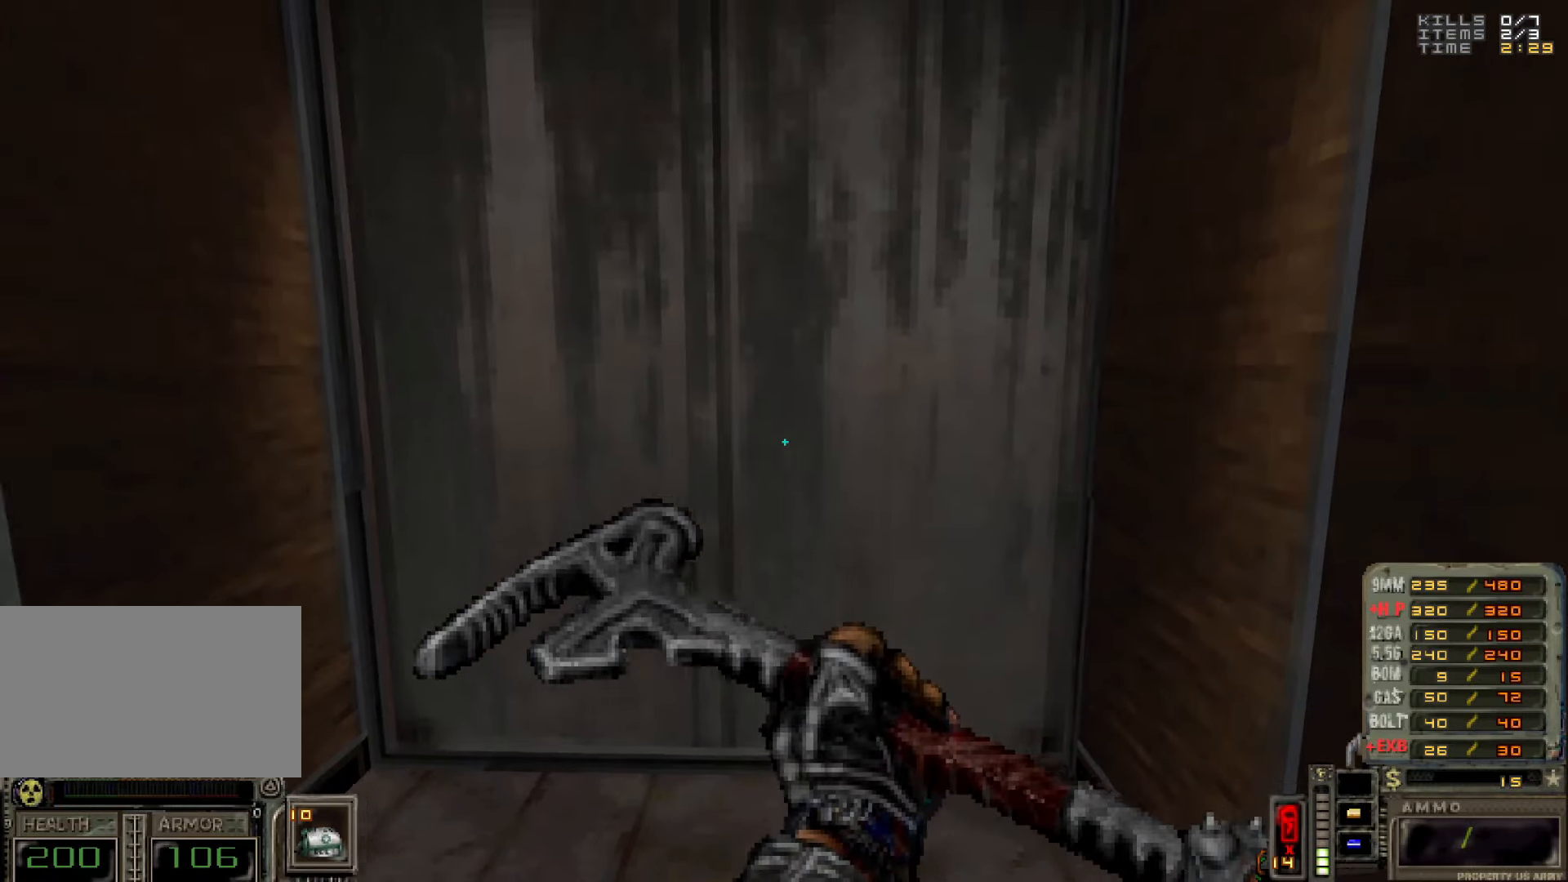
{"keys": [], "mouse": [], "events": []}
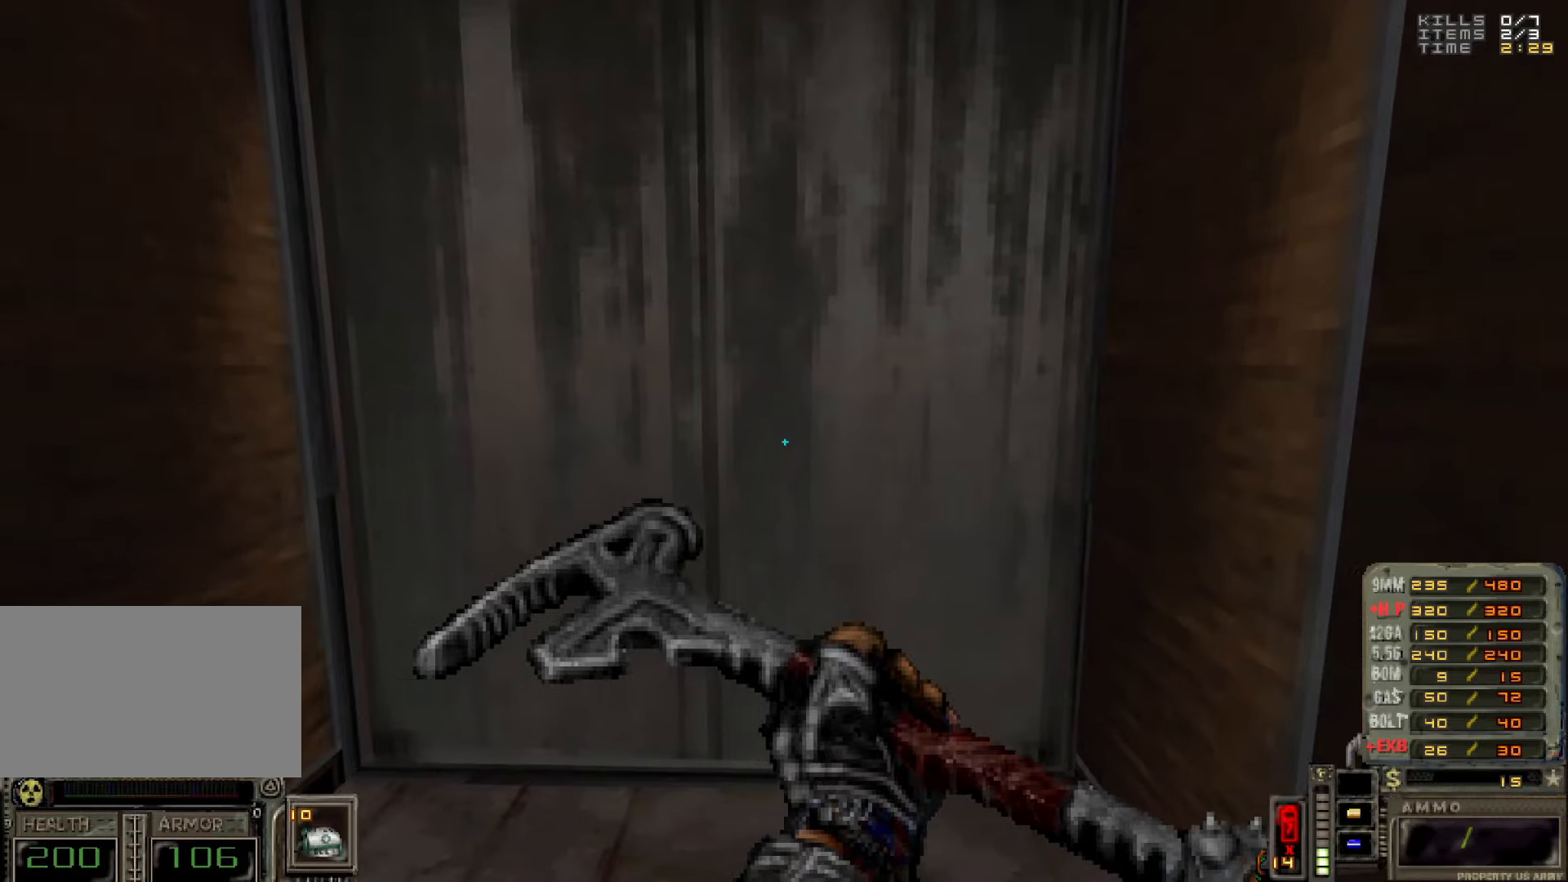
{"keys": [], "mouse": [], "events": []}
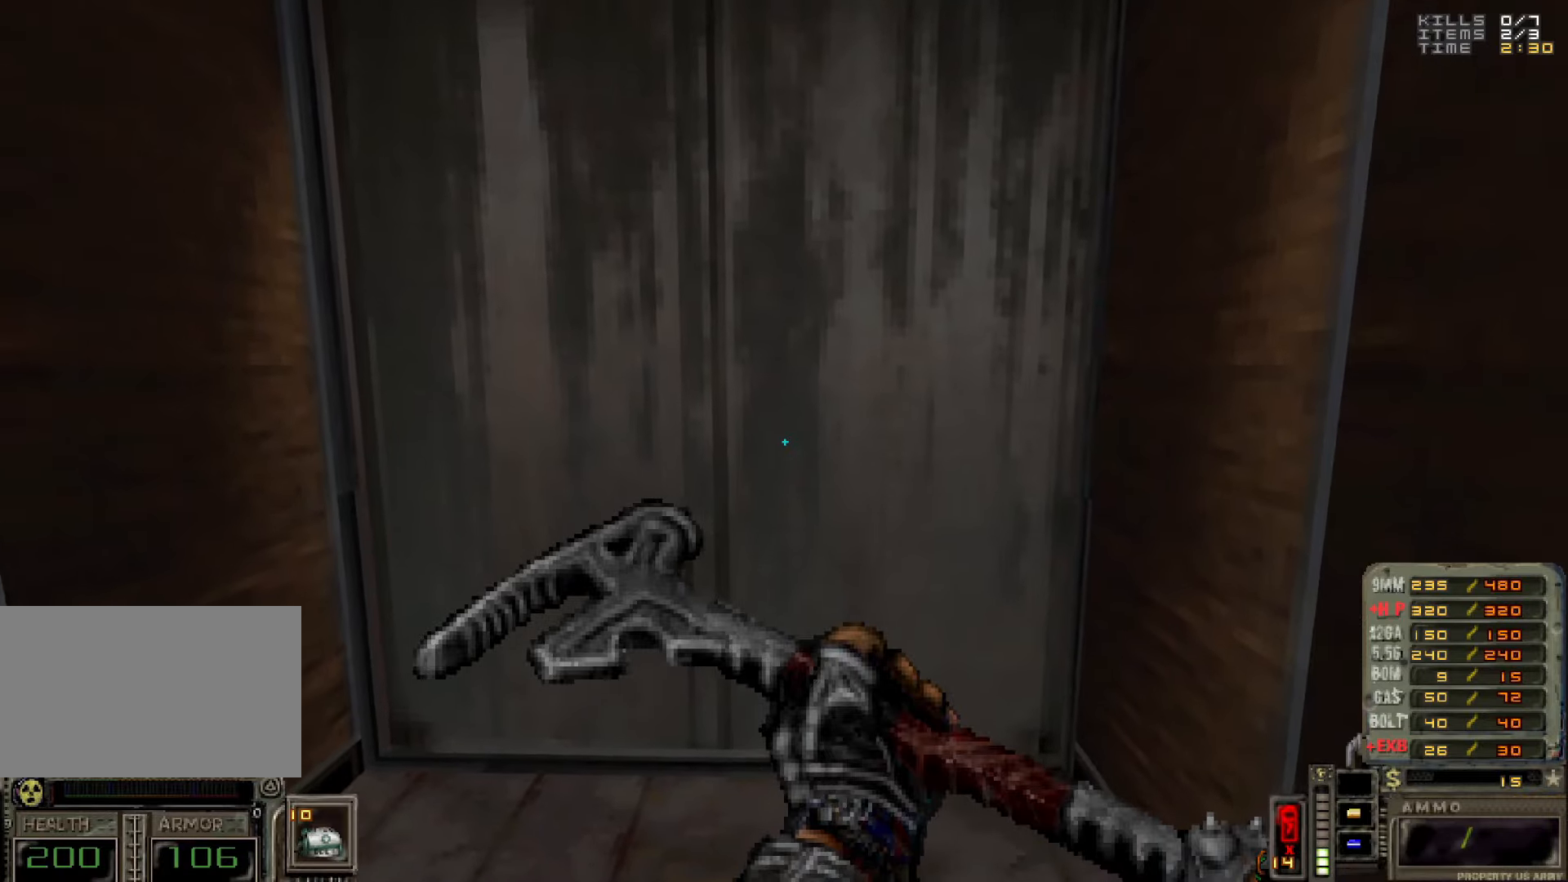
{"keys": [], "mouse": [], "events": [[333, "mouse_wheel", "down"], [383, "mouse_wheel", "up"]]}
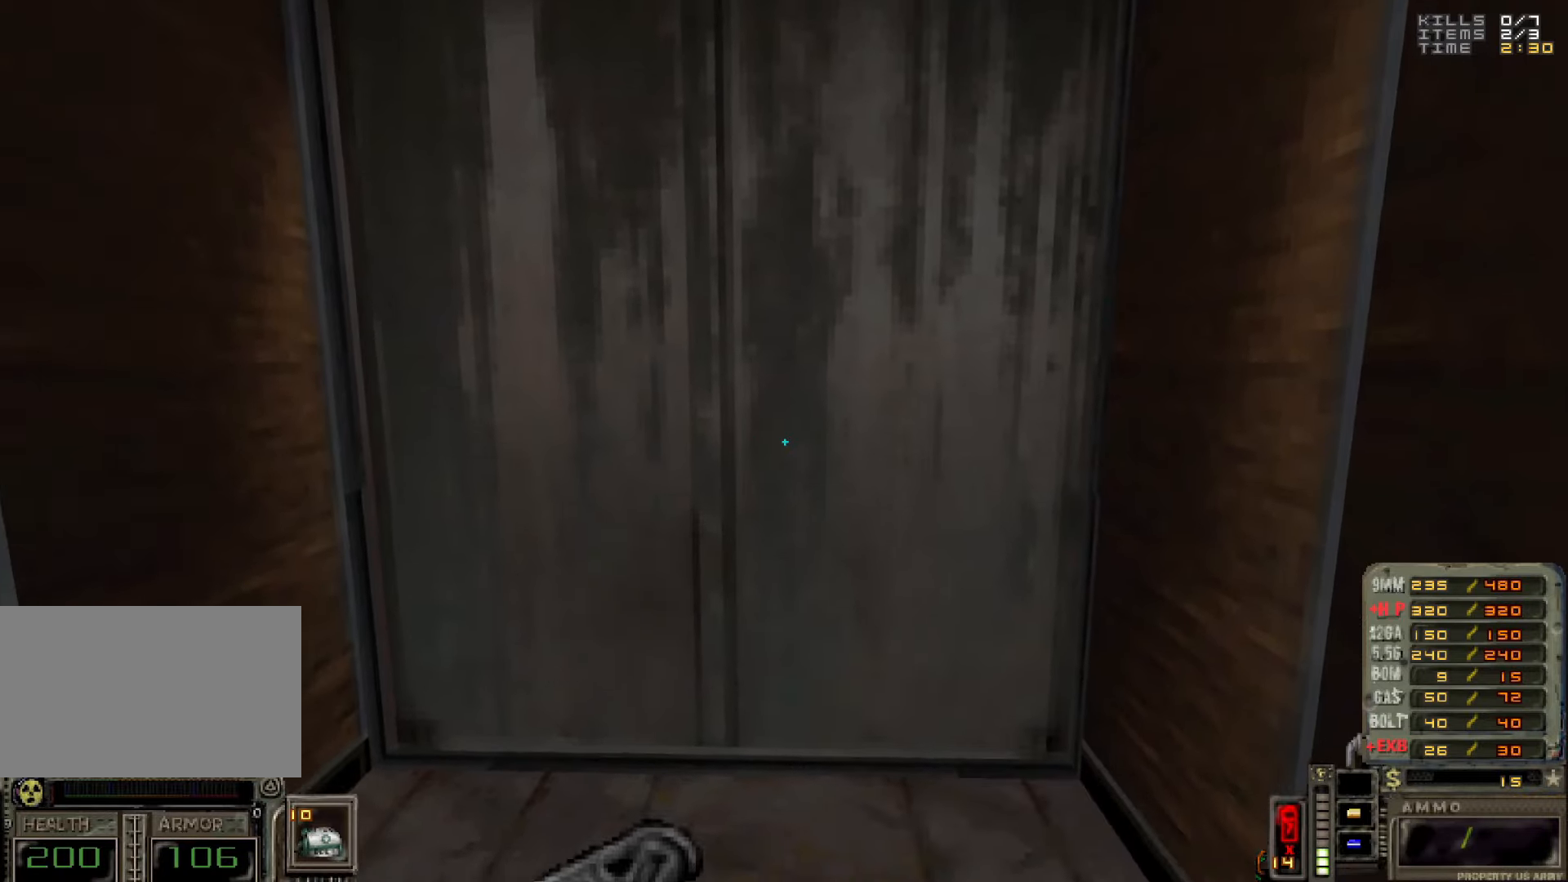
{"keys": [], "mouse": [], "events": [[250, "mouse_wheel", "down"], [300, "mouse_wheel", "up"]]}
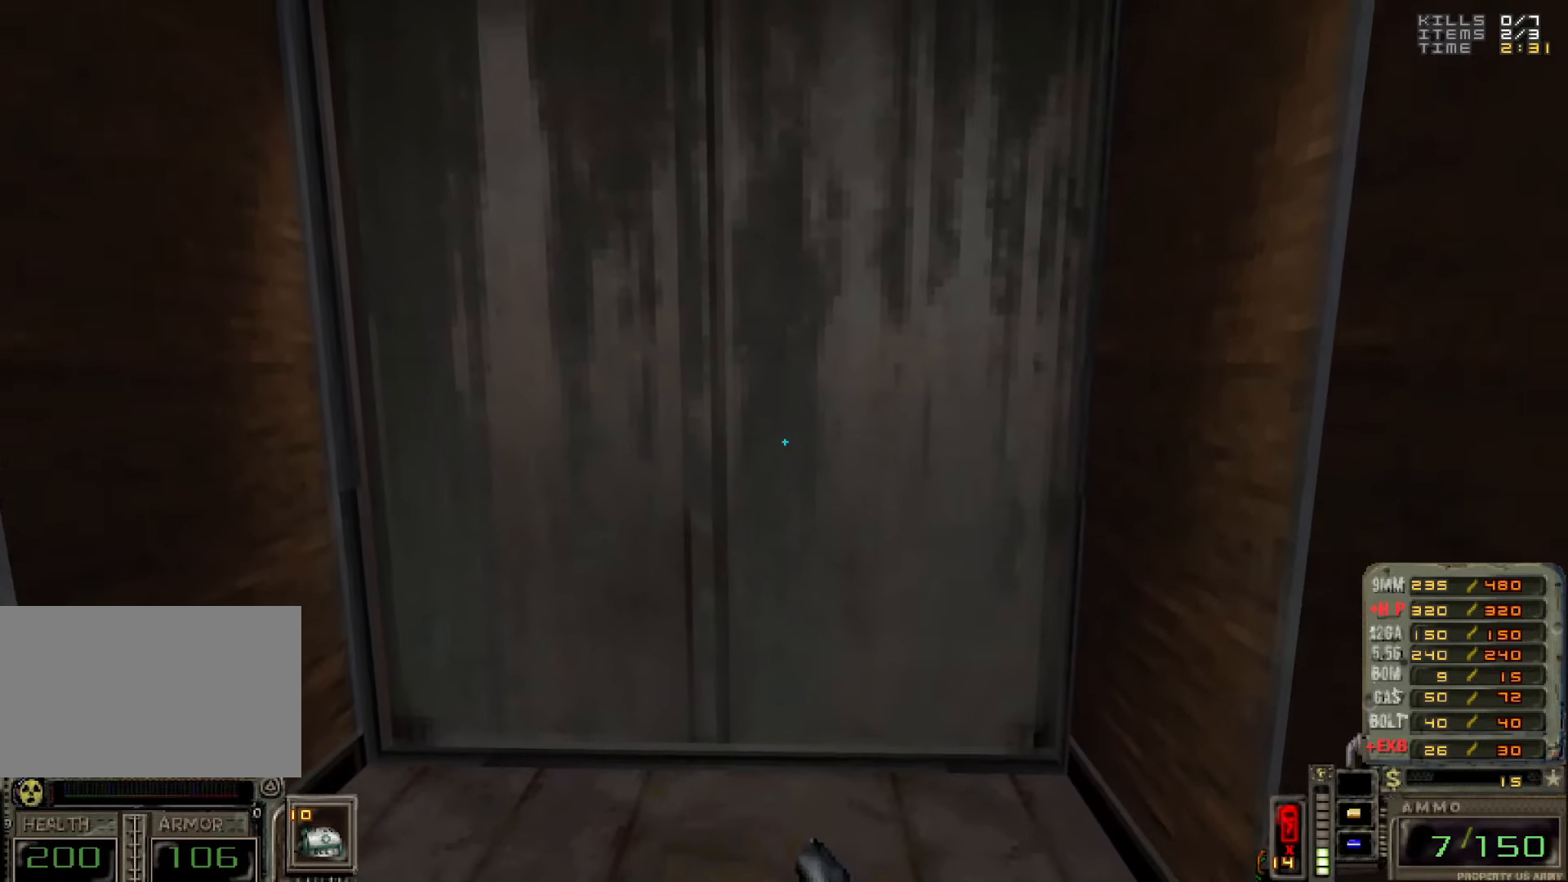
{"keys": [], "mouse": [], "events": []}